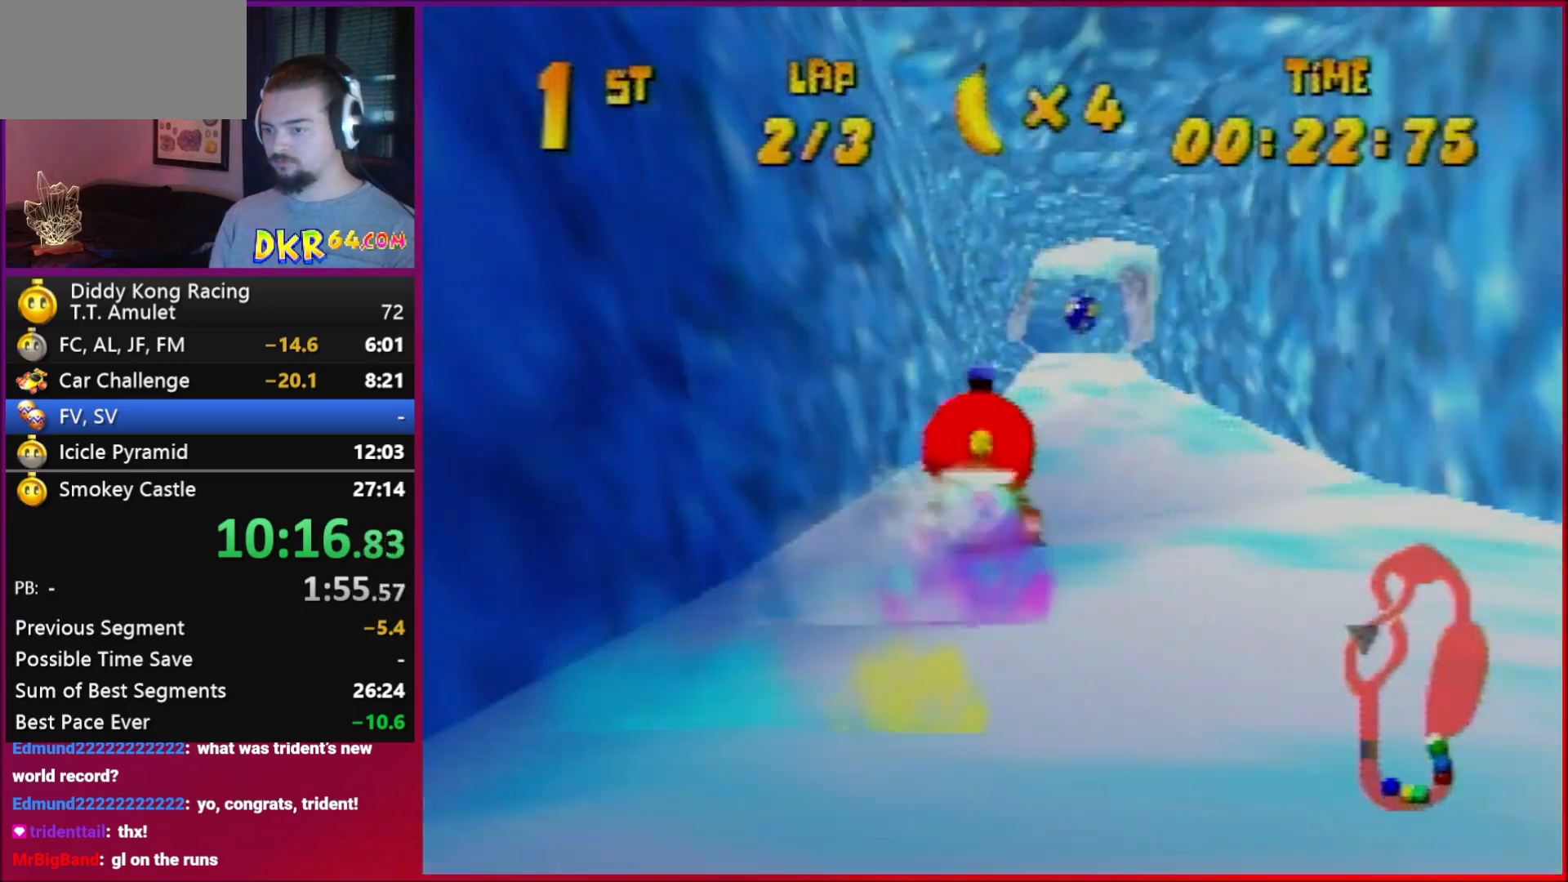
Gameplay with a controller (Nintendo layout); each line is a JSON object with the inputs held at the frame after it. "events" lists button and stick changes between this image and that frame as [ms after this image, input, new state], when the widget could be followed in between. Not read: L1 L3 R3.
{"buttons": ["A"], "left_stick": "up-left", "events": [[17, "A", "up"], [17, "R1", "down"], [250, "R1", "up"], [283, "R1", "down"], [483, "A", "down"], [483, "R1", "up"]]}
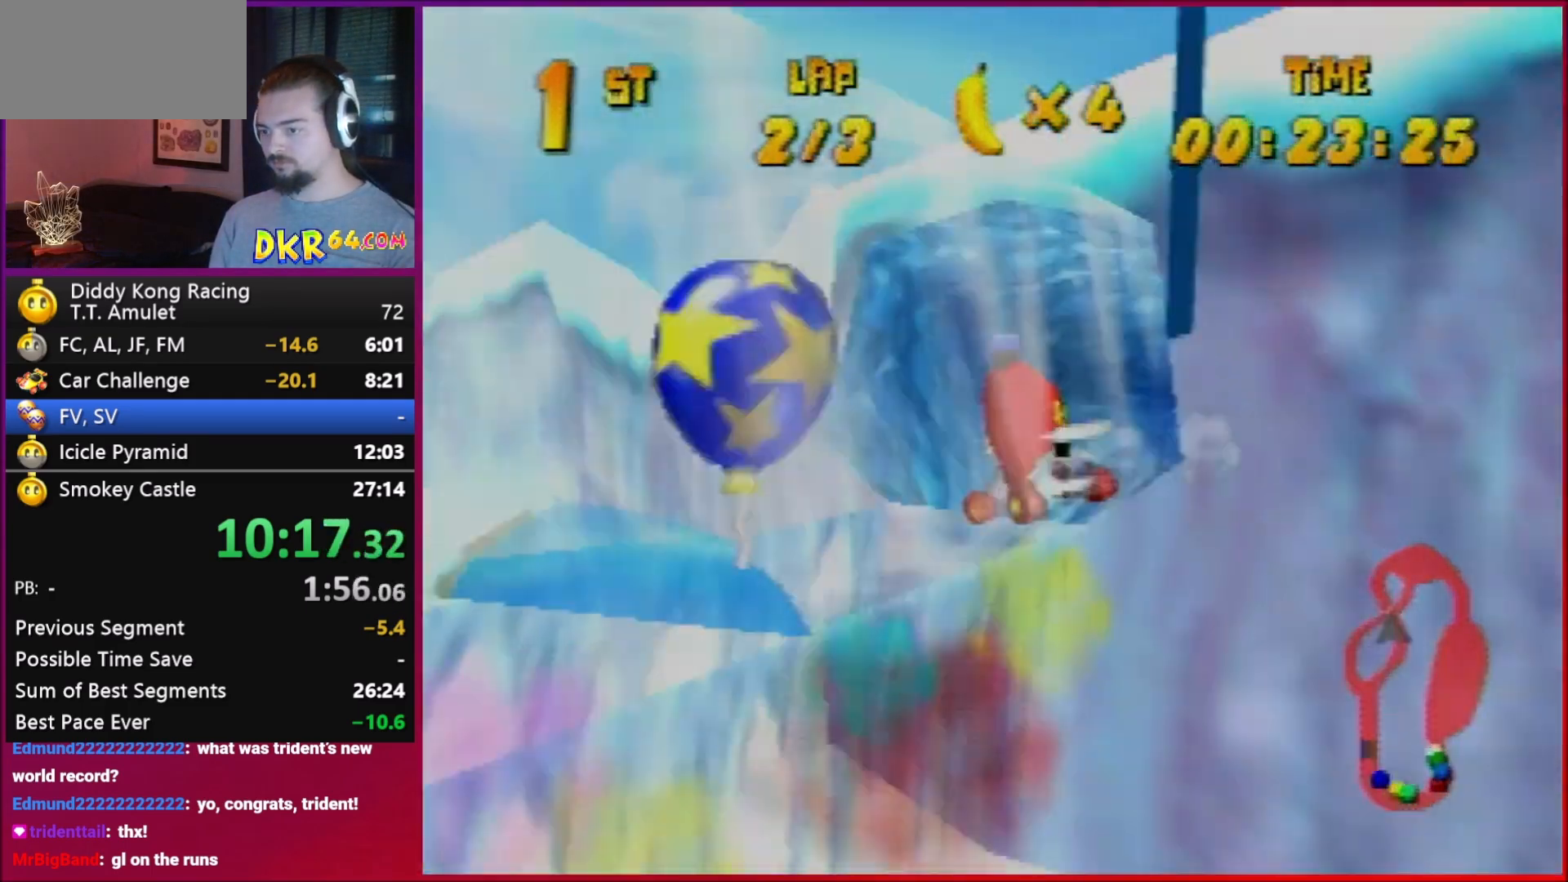
{"buttons": [], "left_stick": "up-left", "events": [[83, "A", "up"], [350, "B", "down"], [417, "B", "up"]]}
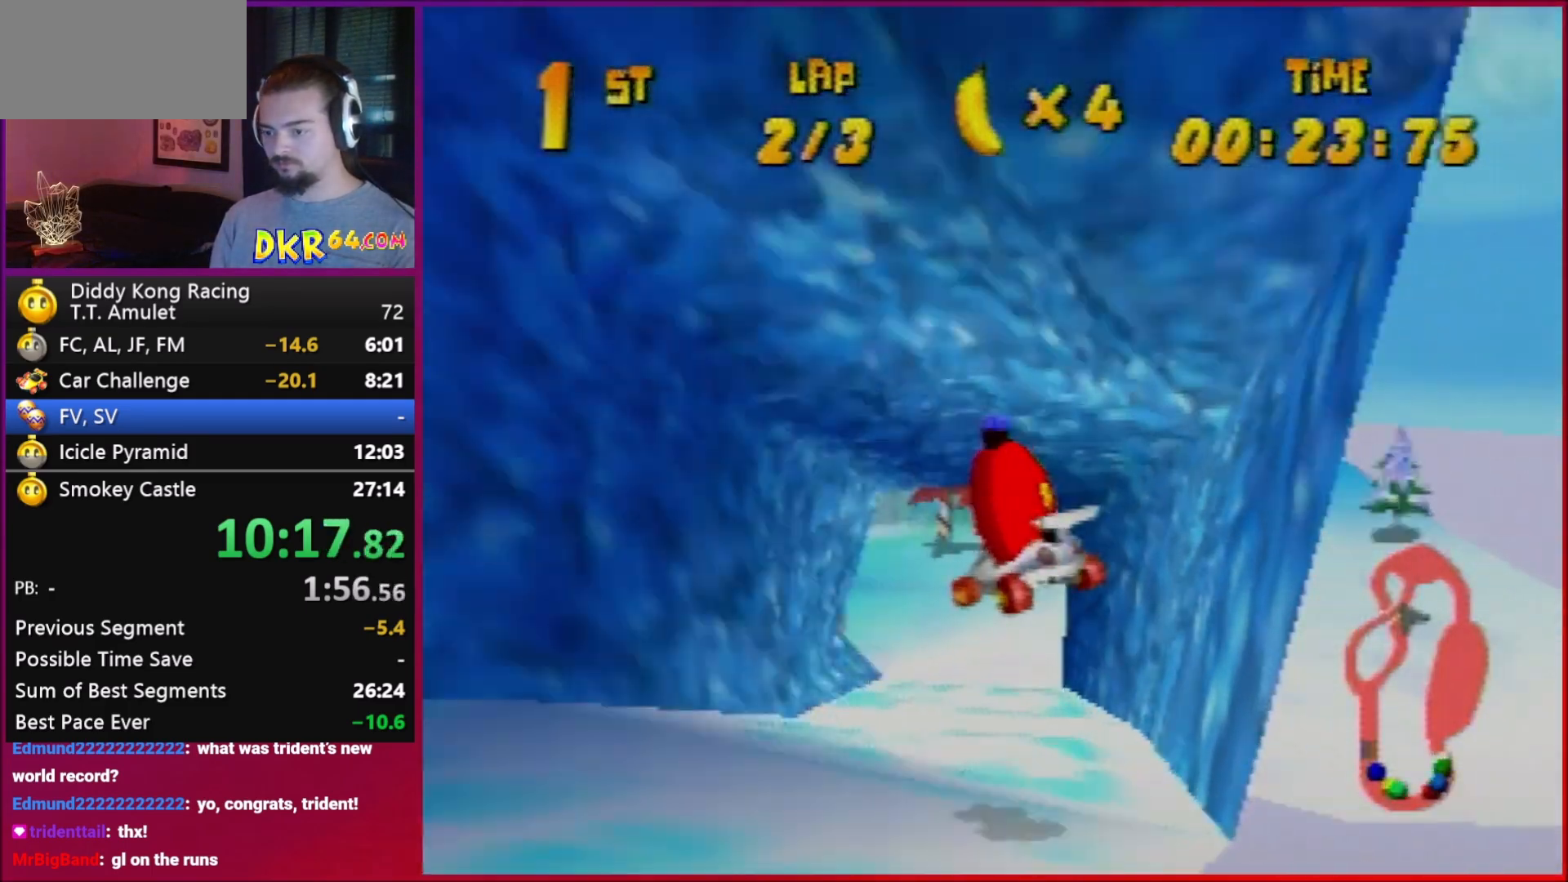
{"buttons": ["A", "B", "R1"], "left_stick": "right", "events": [[83, "A", "down"], [117, "A", "up"], [117, "left_stick", "center"], [283, "R1", "down"], [283, "left_stick", "right"], [417, "A", "down"], [417, "B", "down"]]}
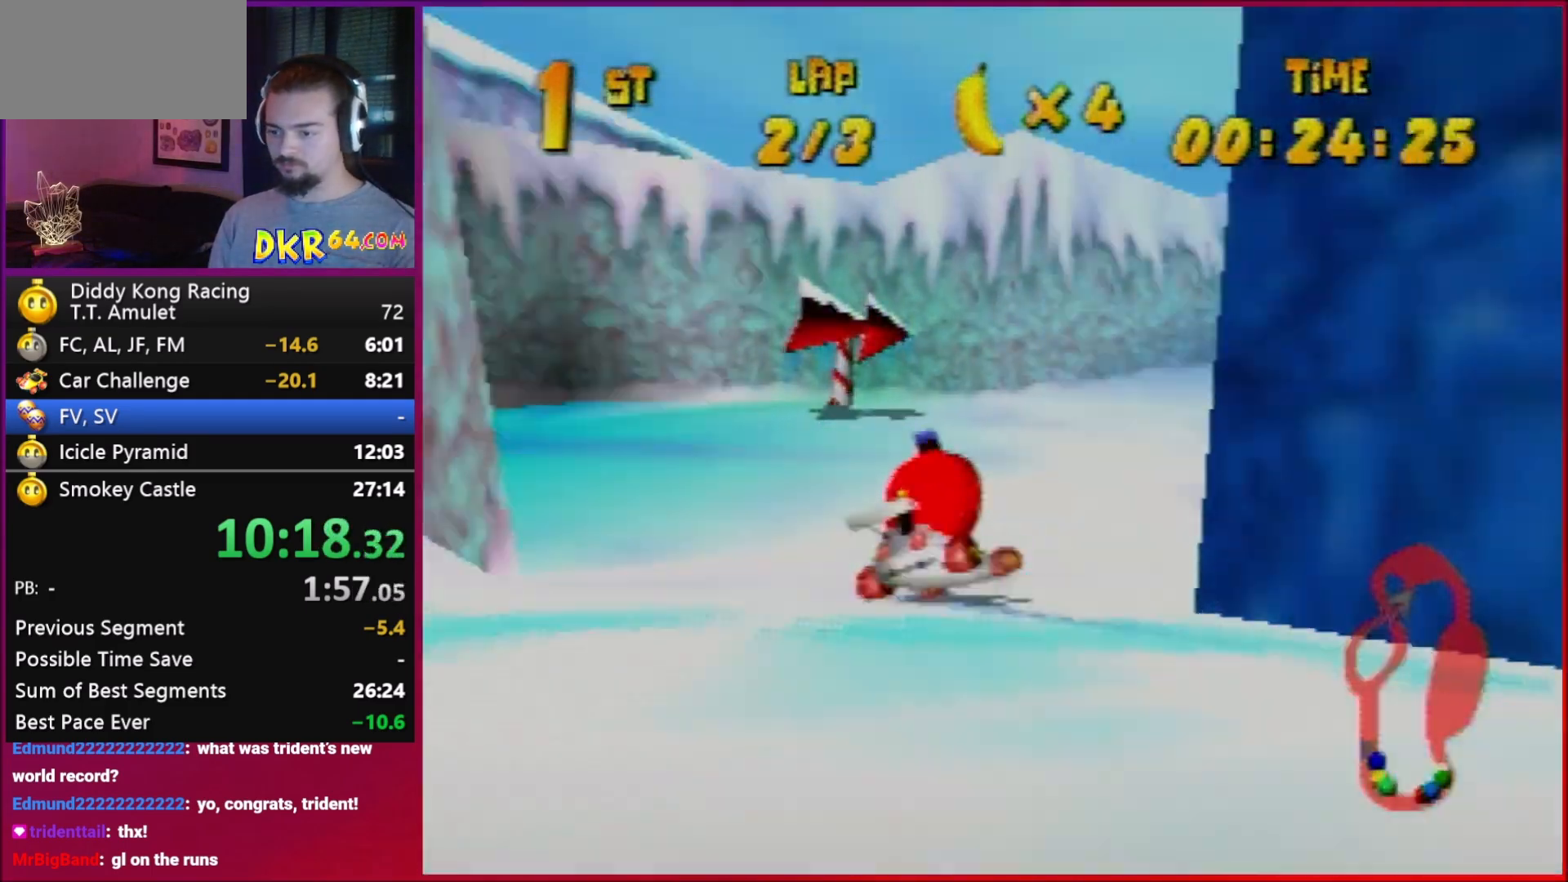
{"buttons": [], "left_stick": "right", "events": [[283, "A", "up"], [383, "B", "up"], [417, "R1", "up"]]}
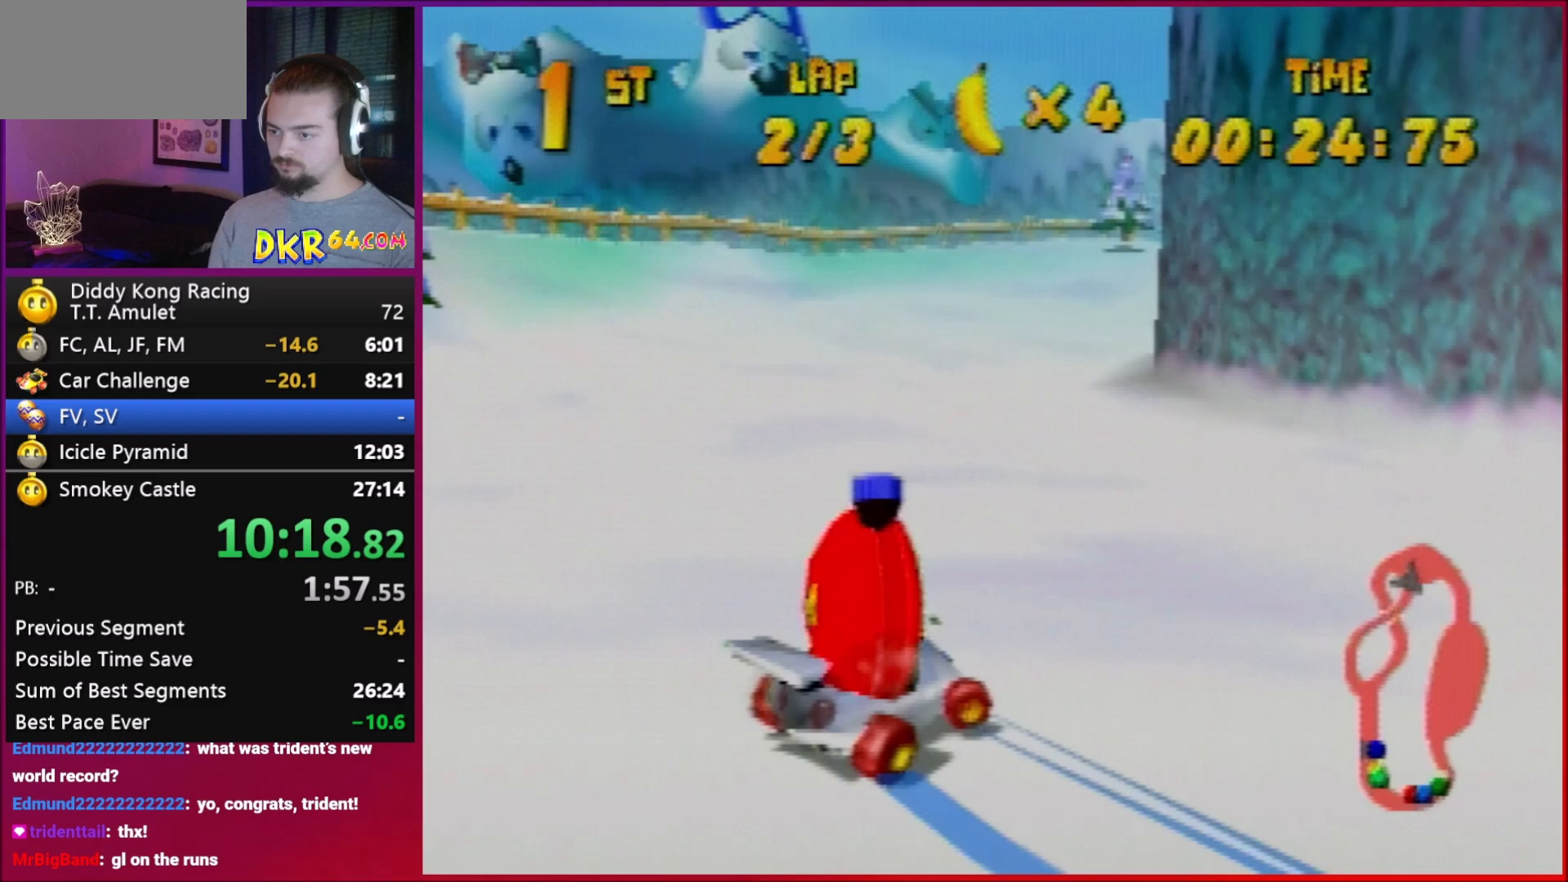
{"buttons": ["A"], "left_stick": "right", "events": [[17, "A", "down"], [83, "A", "up"], [283, "A", "down"], [317, "A", "up"], [450, "A", "down"]]}
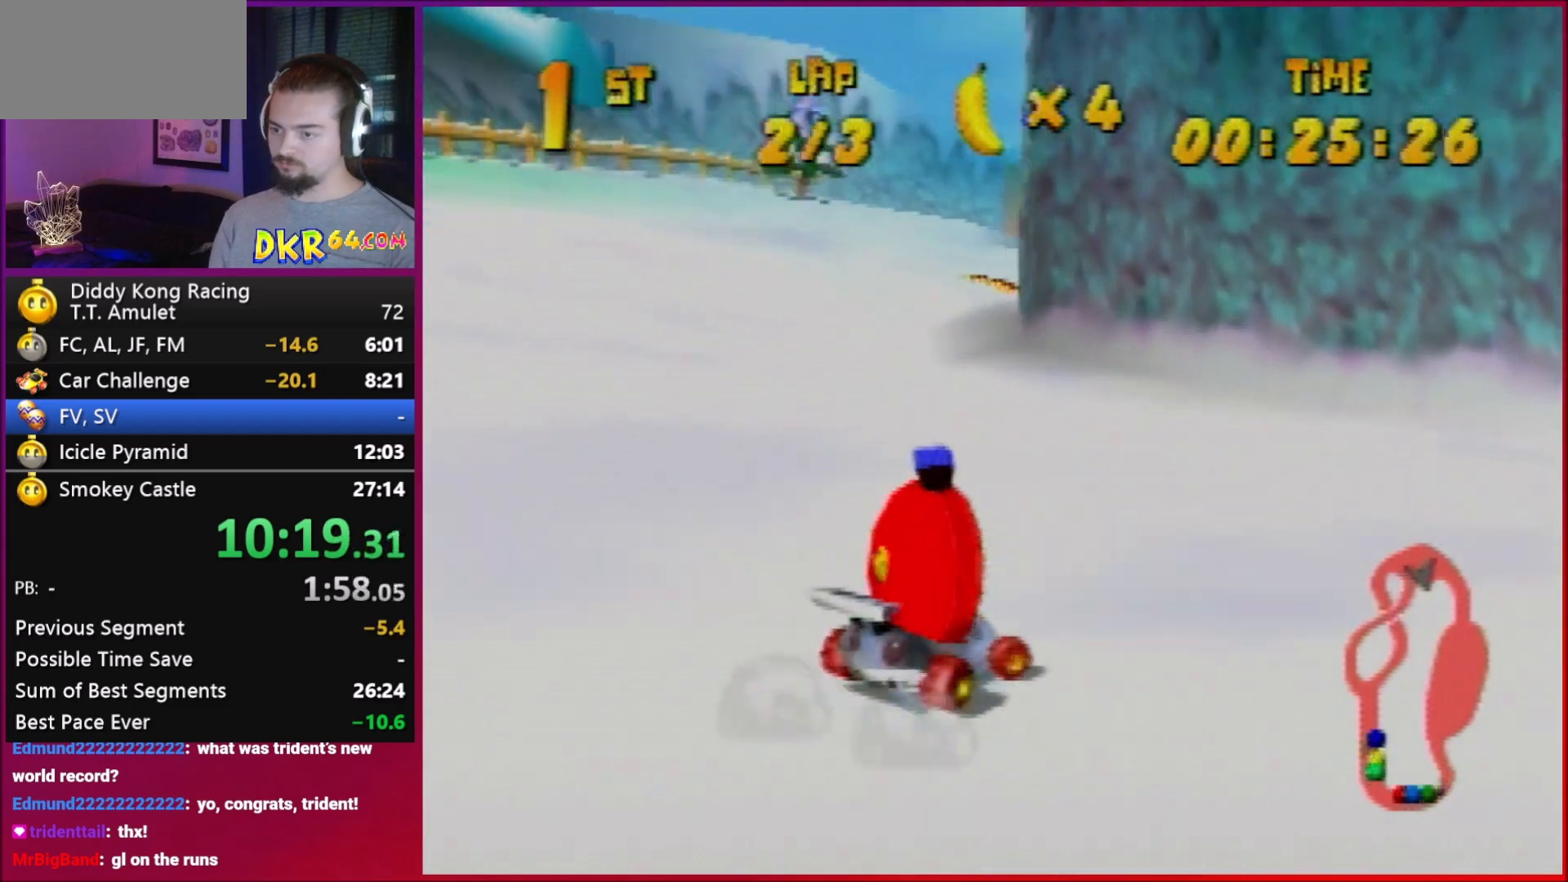
{"buttons": [], "left_stick": "center", "events": [[17, "A", "up"], [17, "R1", "down"], [317, "A", "down"], [350, "R1", "up"], [350, "left_stick", "center"], [417, "A", "up"]]}
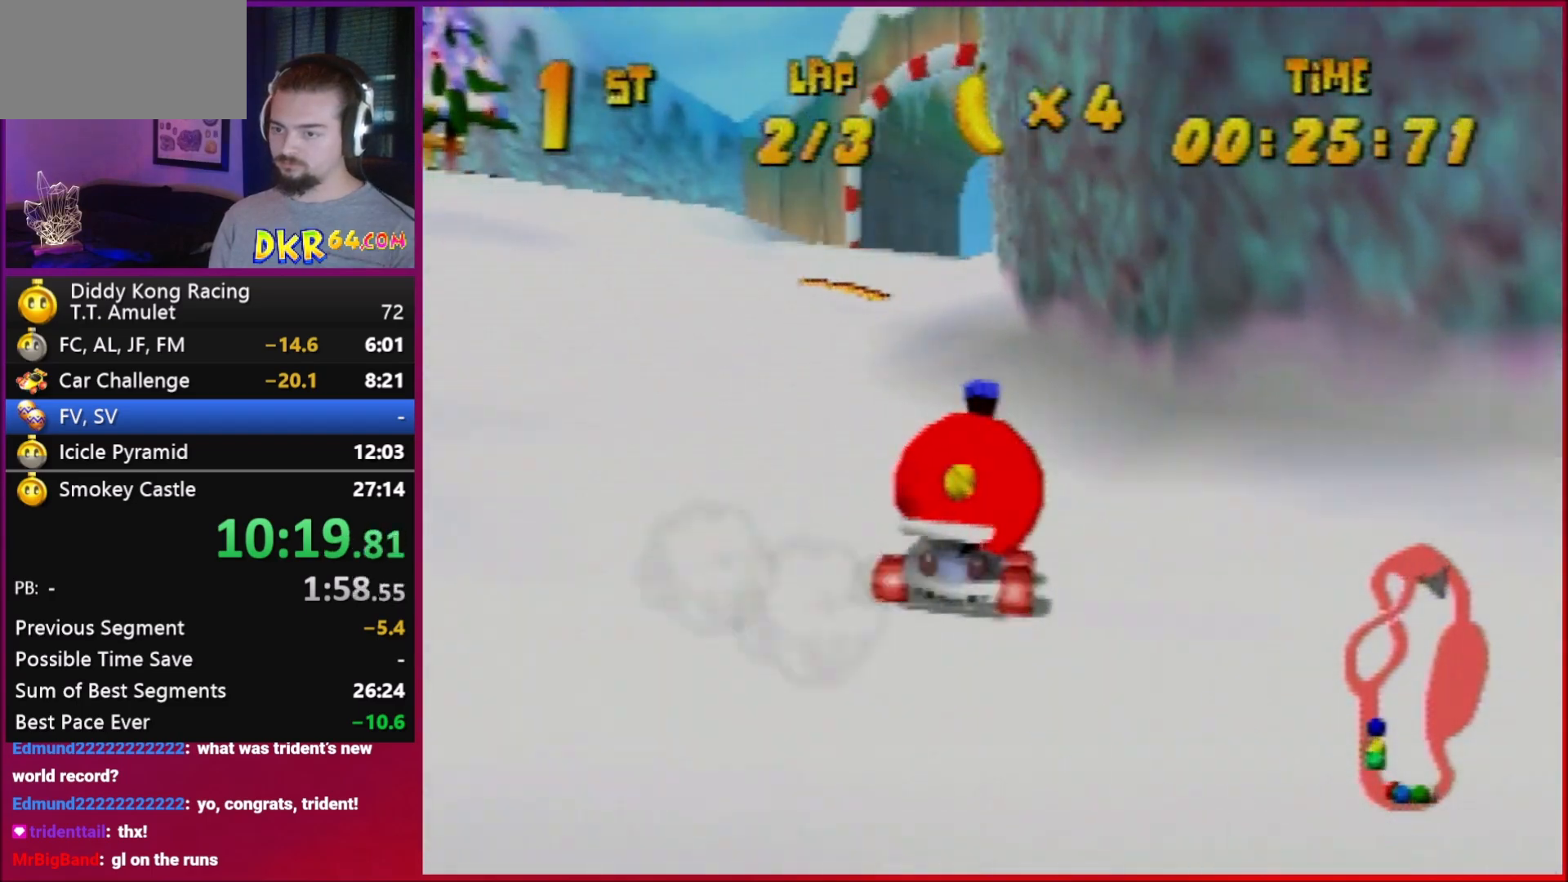
{"buttons": ["A", "R1"], "left_stick": "right", "events": [[50, "A", "down"], [117, "A", "up"], [117, "left_stick", "right"], [217, "R1", "down"], [283, "A", "down"], [317, "A", "up"], [483, "A", "down"]]}
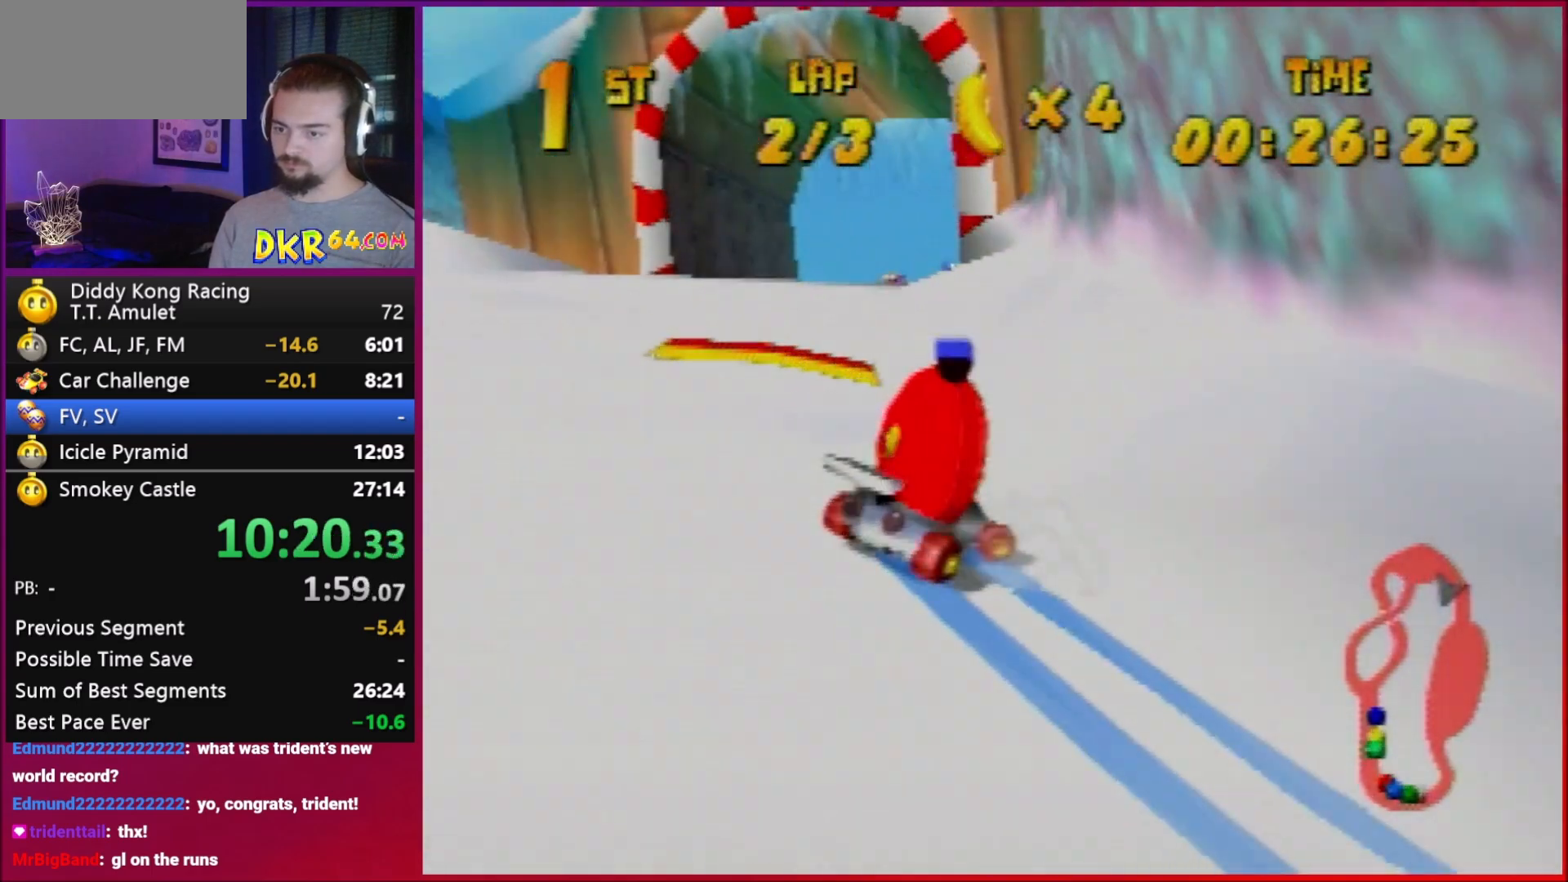
{"buttons": [], "left_stick": "center", "events": [[17, "A", "up"], [217, "R1", "up"], [250, "left_stick", "center"]]}
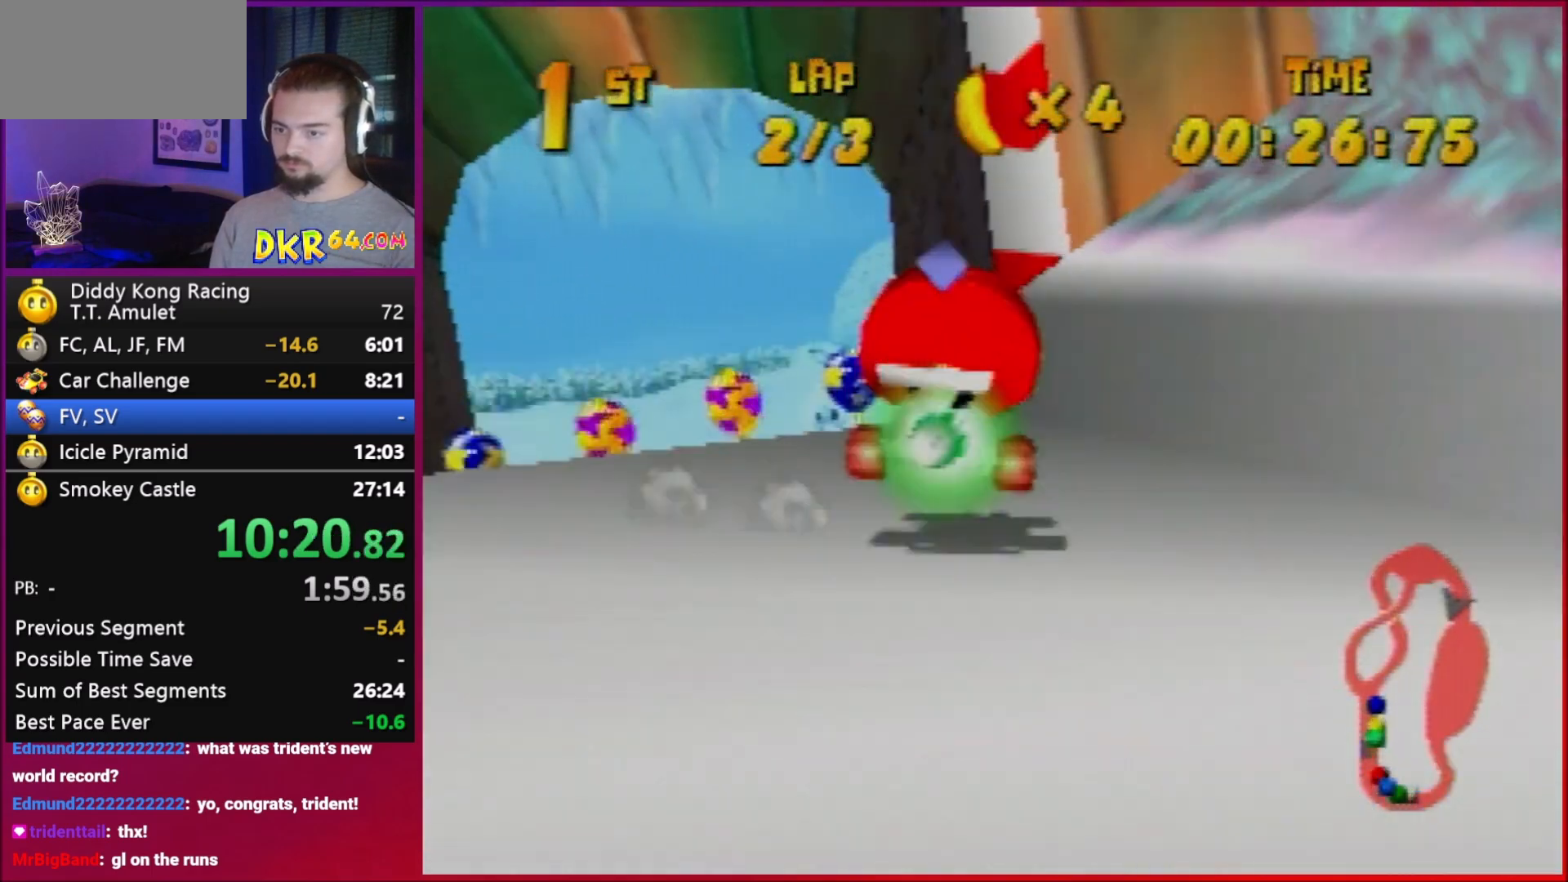
{"buttons": [], "left_stick": "center", "events": []}
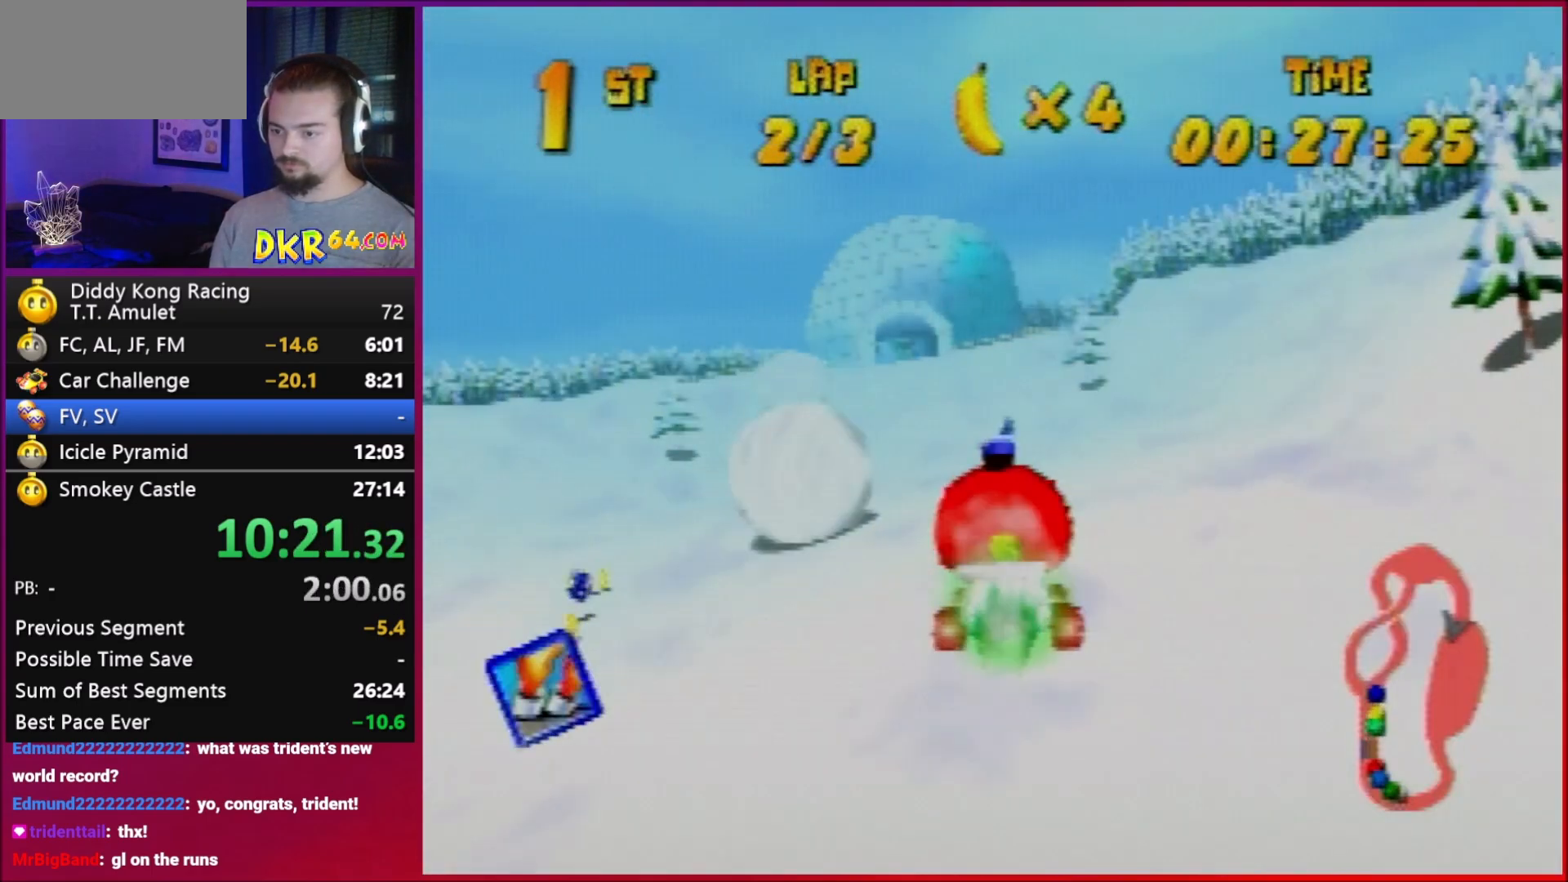
{"buttons": [], "left_stick": "right", "events": [[117, "left_stick", "right"]]}
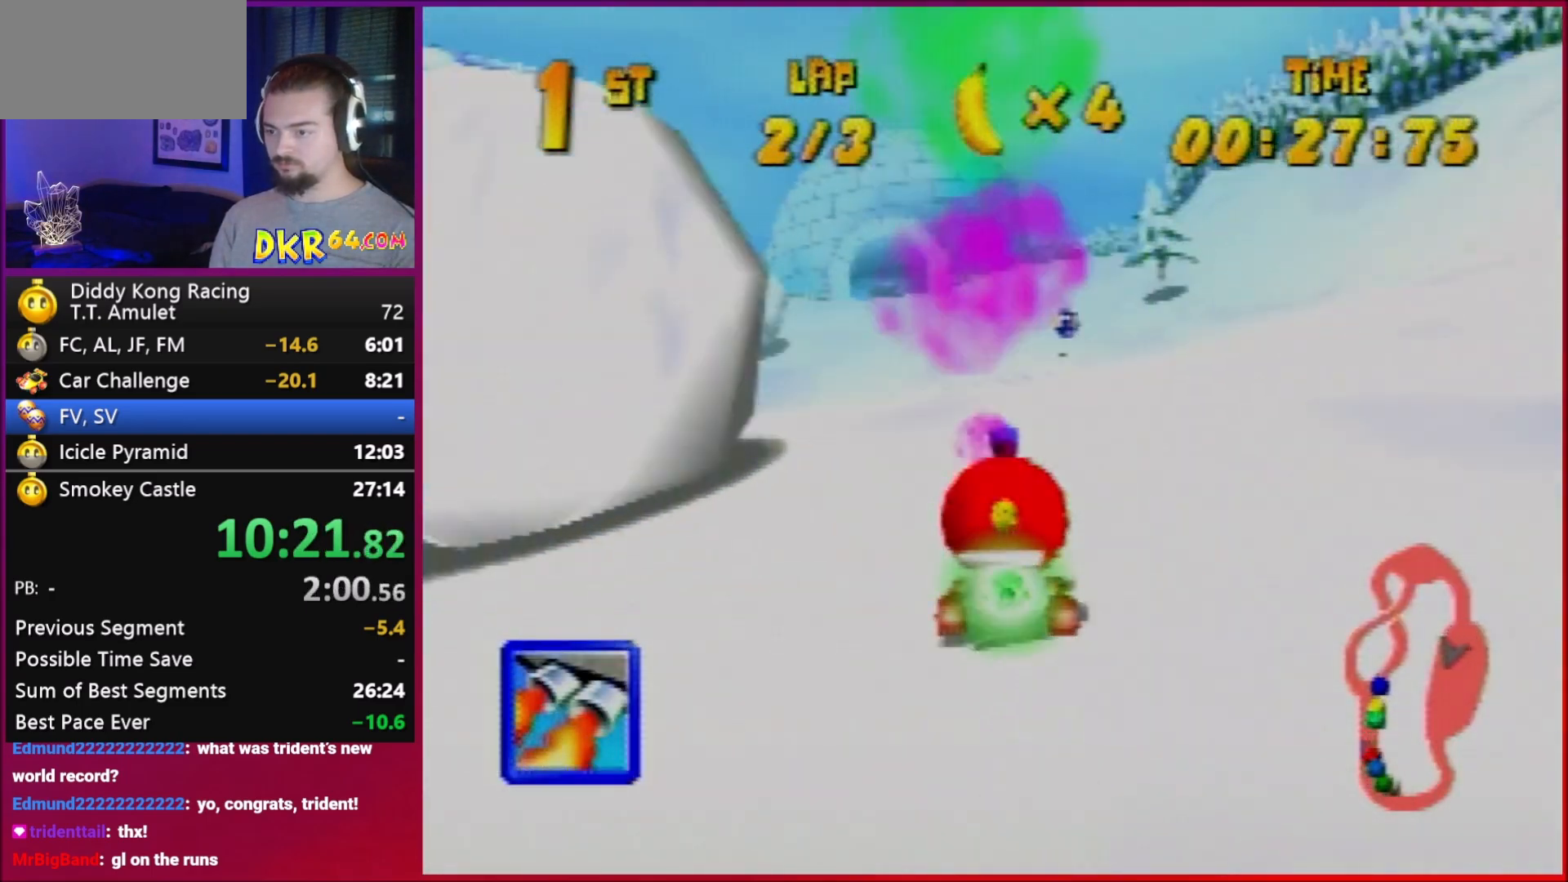
{"buttons": [], "left_stick": "center", "events": [[17, "R1", "down"], [17, "left_stick", "up-left"], [117, "Z", "down"], [217, "Z", "up"], [317, "left_stick", "center"], [483, "R1", "up"]]}
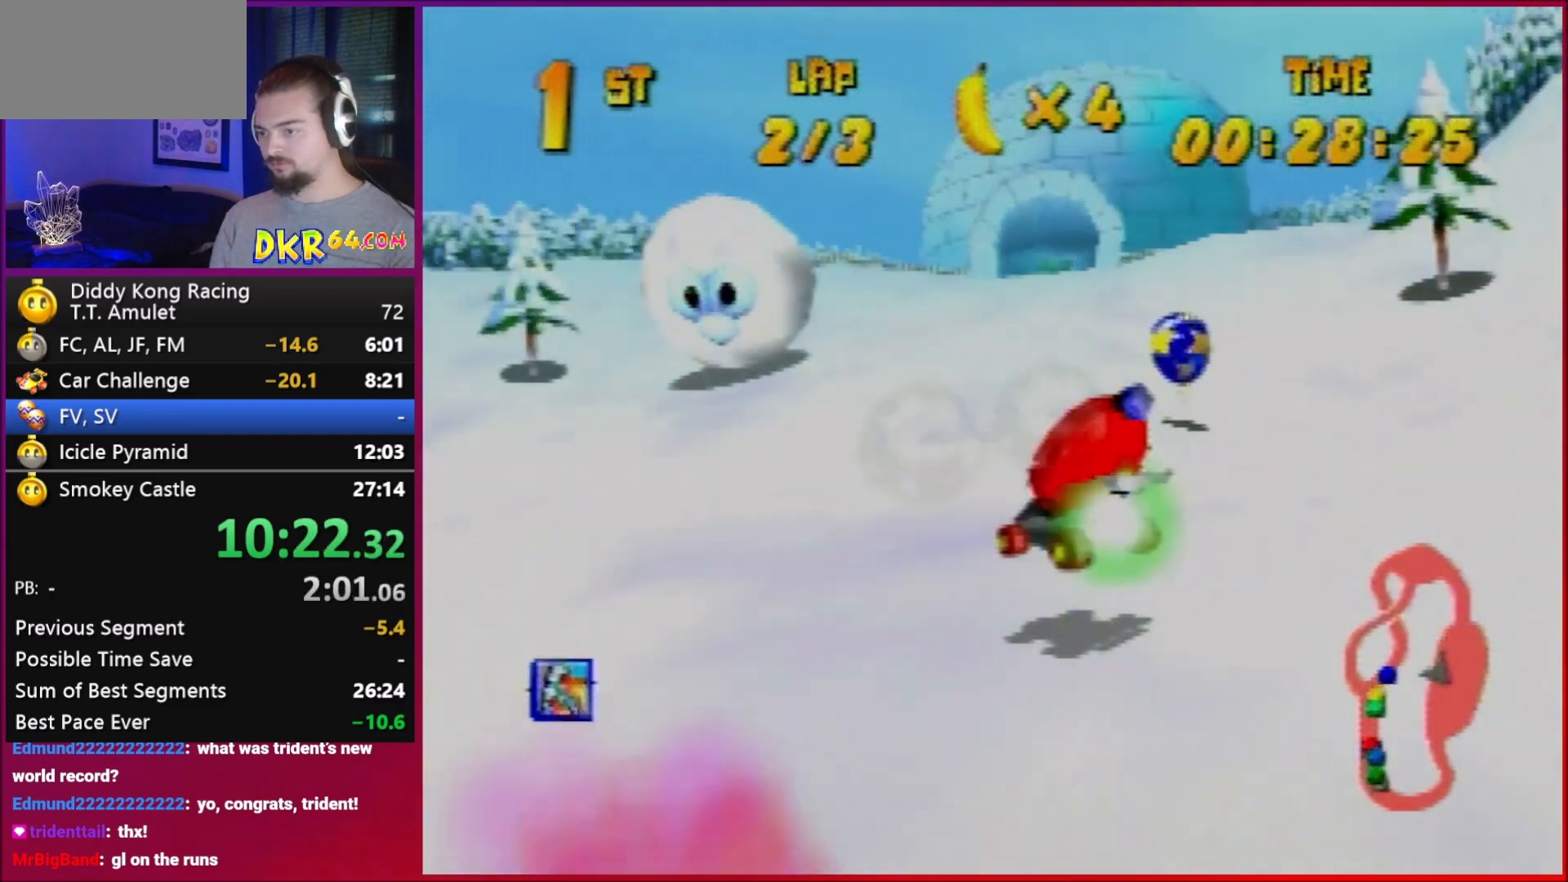
{"buttons": [], "left_stick": "center", "events": [[117, "left_stick", "right"], [383, "Z", "down"], [383, "left_stick", "up-left"], [417, "Z", "up"], [483, "left_stick", "center"]]}
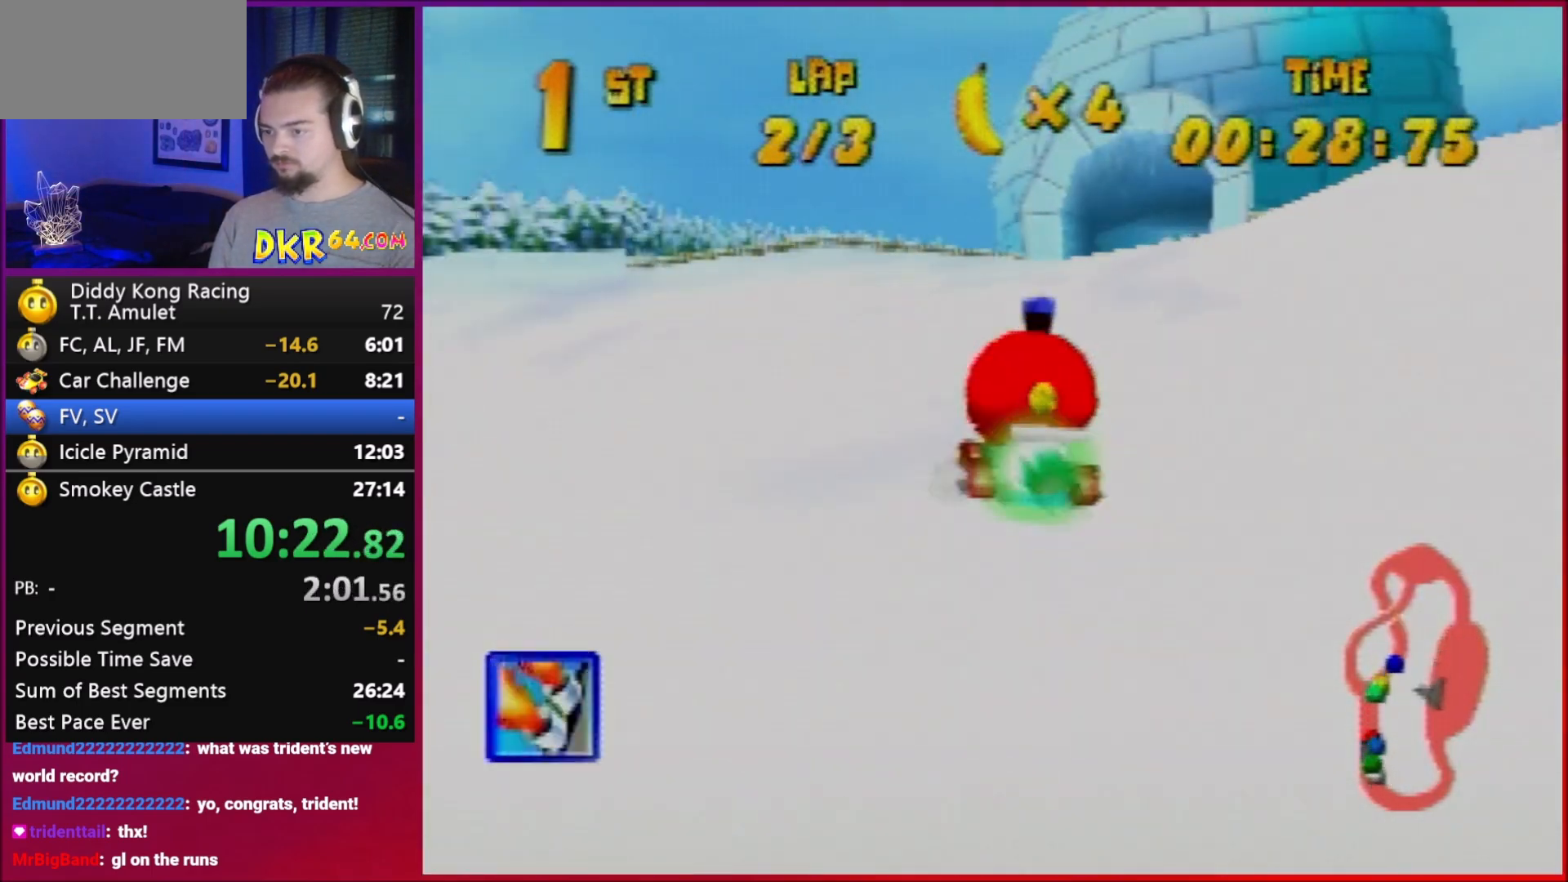
{"buttons": [], "left_stick": "center", "events": [[83, "left_stick", "right"], [150, "B", "down"], [217, "B", "up"], [283, "left_stick", "center"]]}
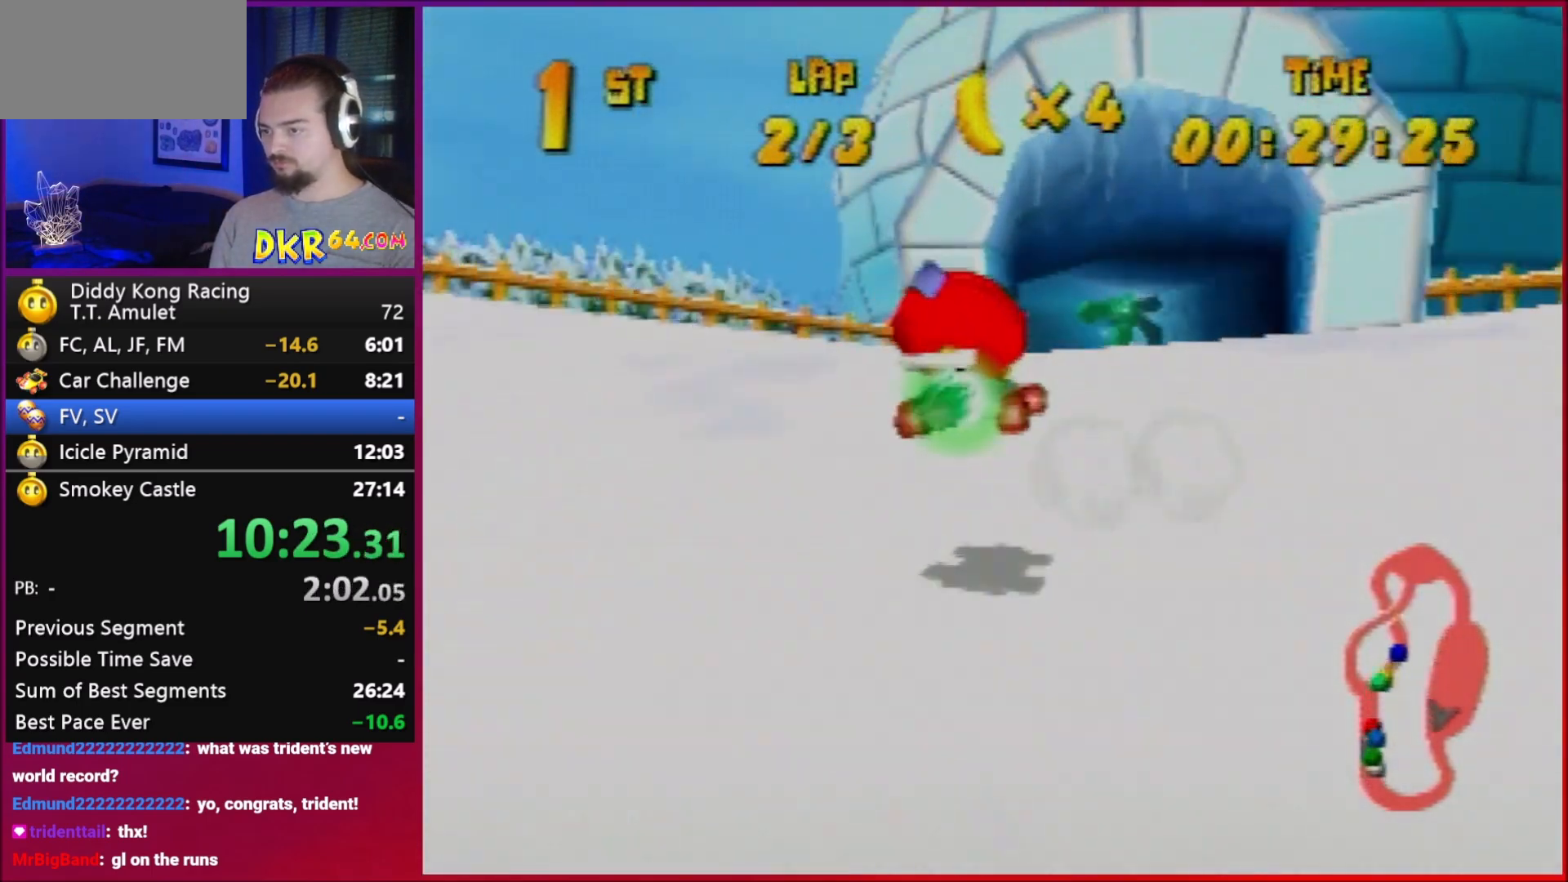
{"buttons": ["A", "R1"], "left_stick": "up-left", "events": [[83, "R1", "down"], [117, "A", "down"], [117, "left_stick", "up-left"]]}
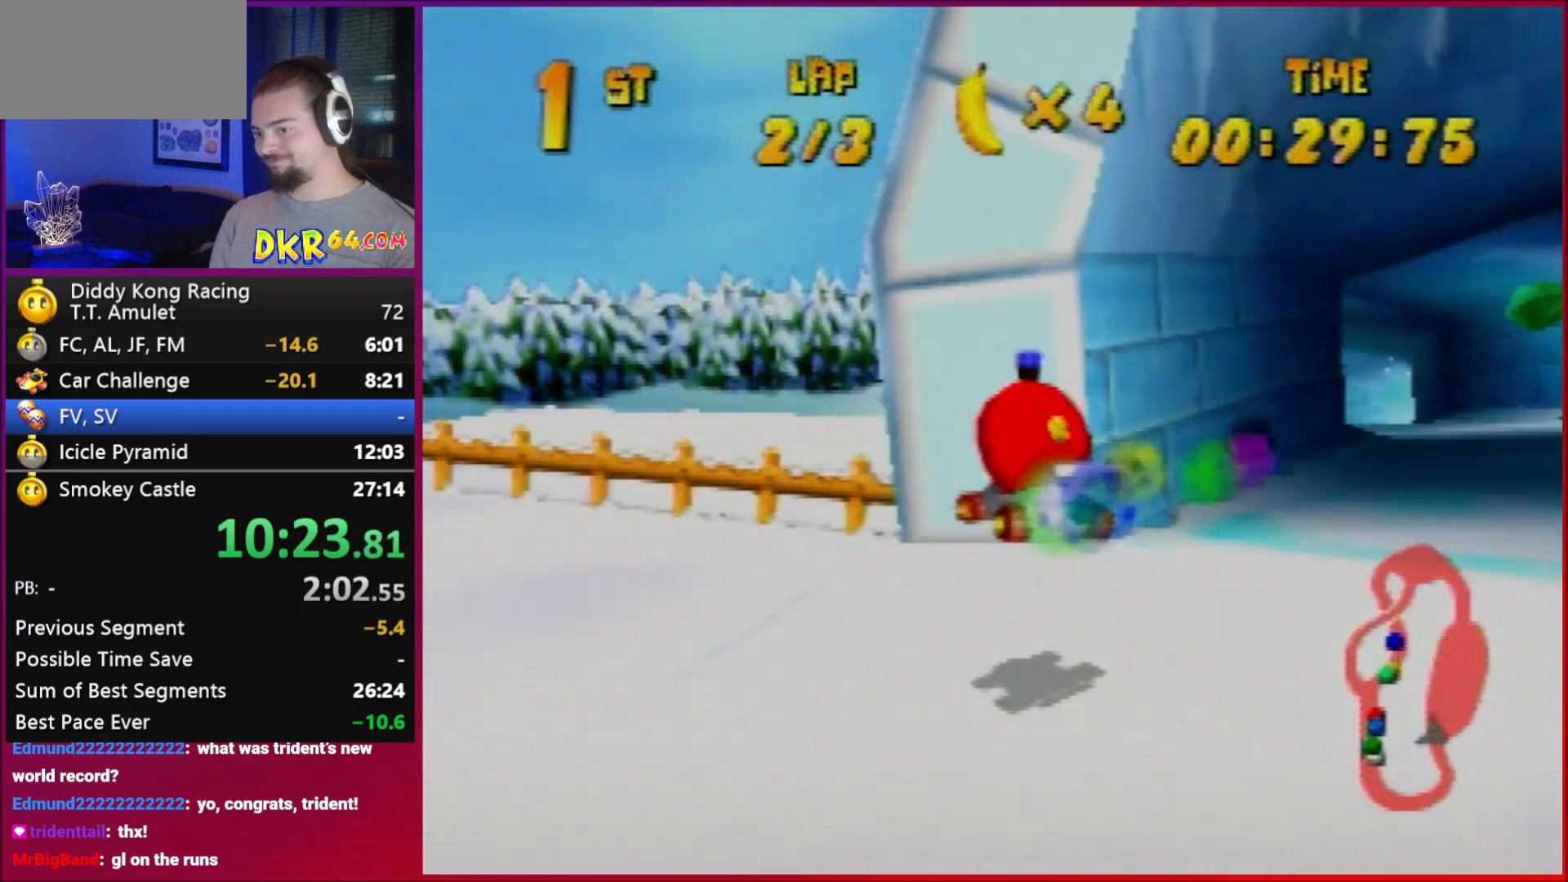
{"buttons": ["A", "B", "R1"], "left_stick": "right", "events": [[83, "R1", "up"], [83, "left_stick", "right"], [283, "B", "down"], [283, "R1", "down"]]}
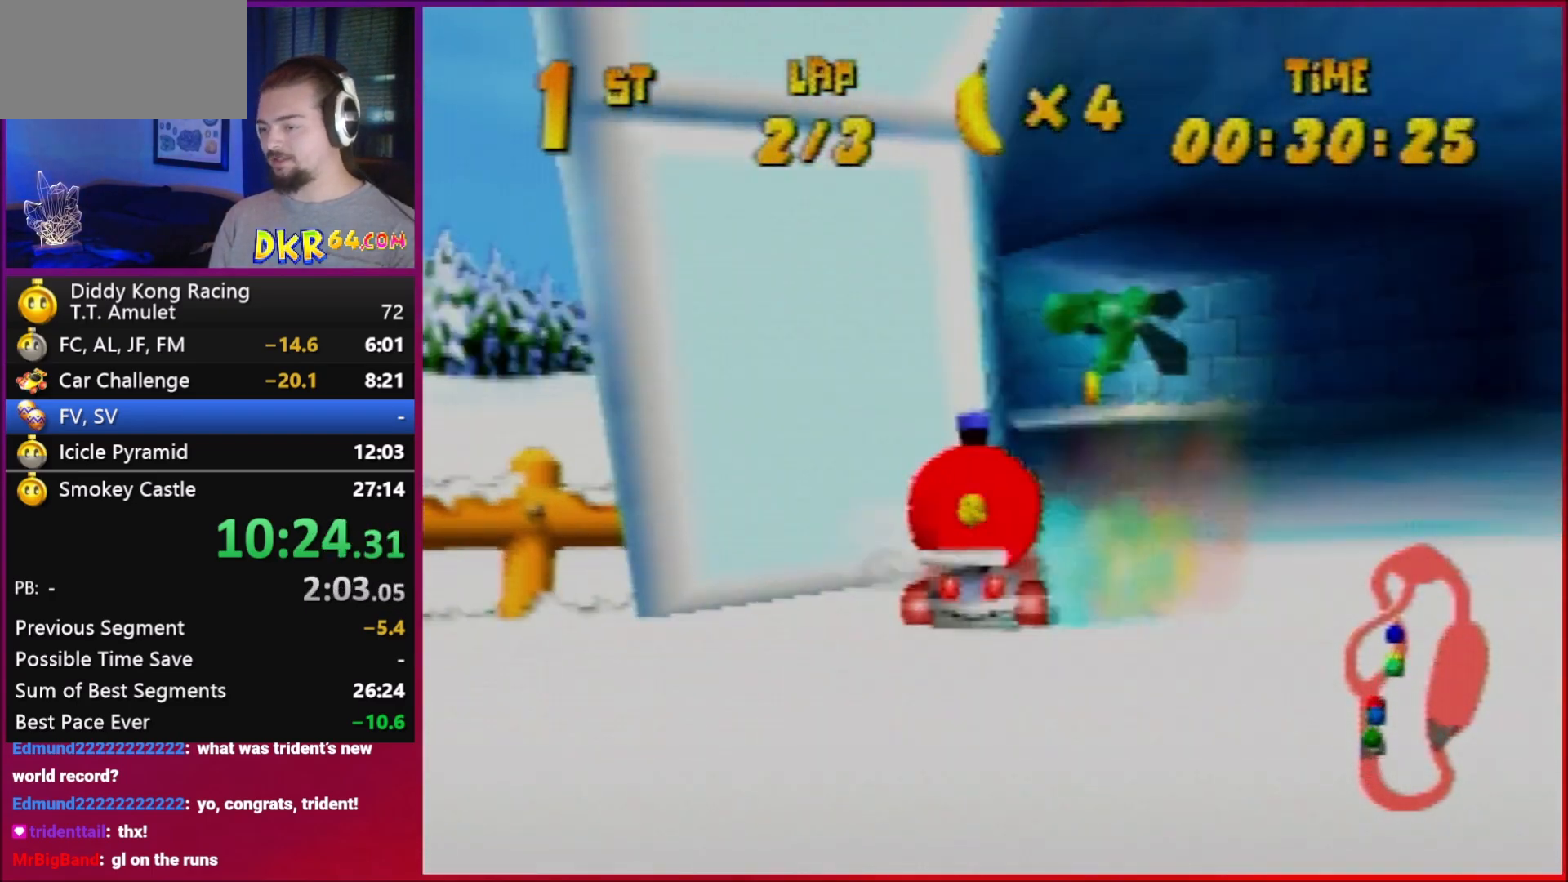
{"buttons": ["A"], "left_stick": "left", "events": [[50, "B", "up"], [50, "R1", "up"], [117, "left_stick", "center"], [383, "left_stick", "left"]]}
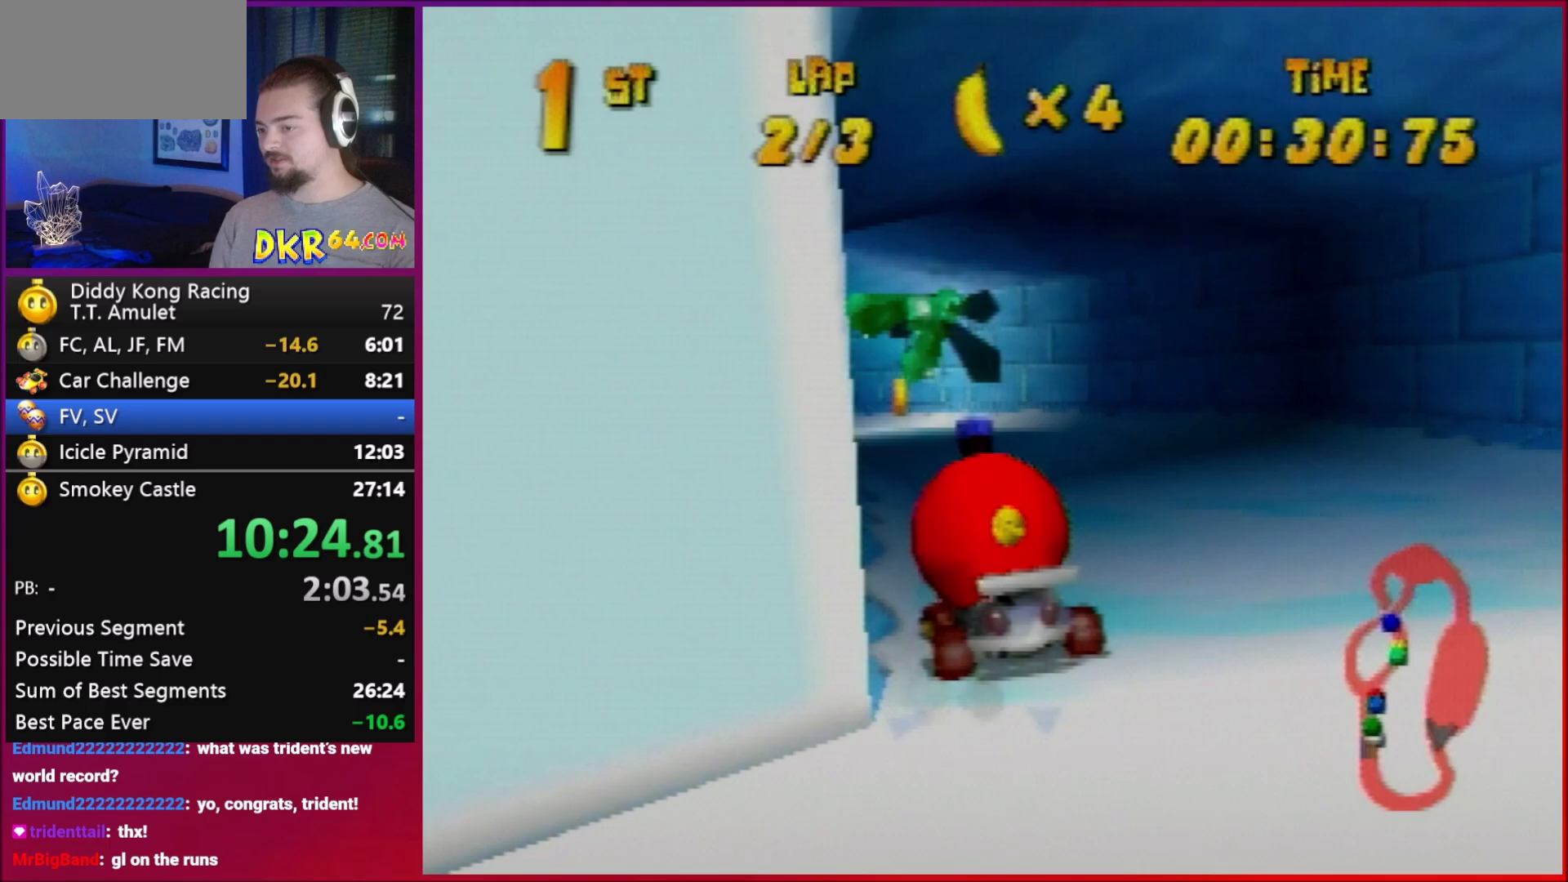
{"buttons": ["A"], "left_stick": "left", "events": []}
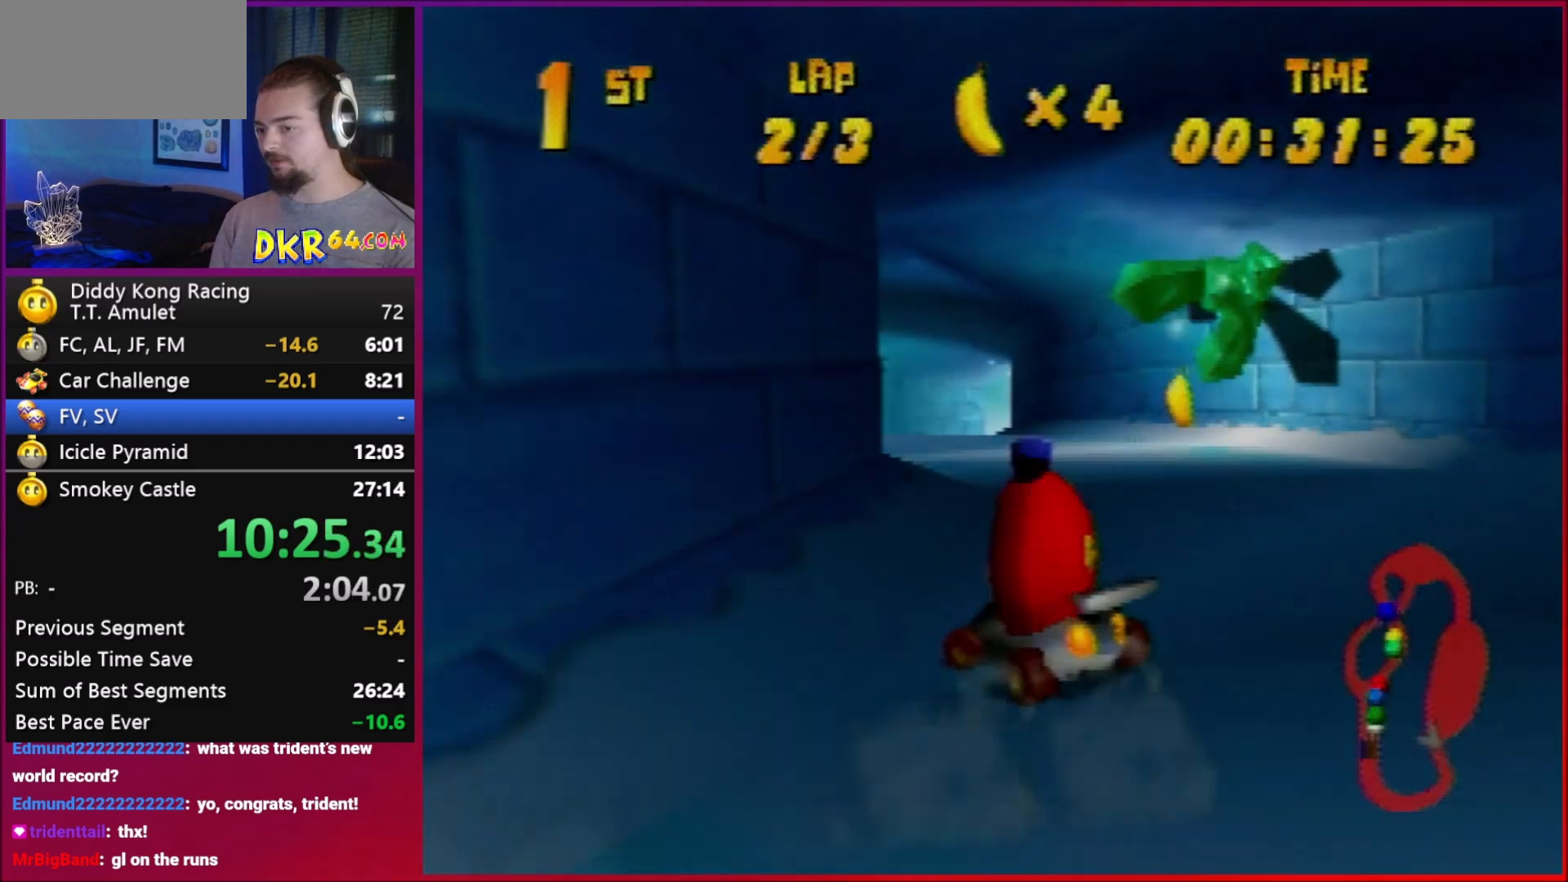
{"buttons": ["A"], "left_stick": "right", "events": [[117, "left_stick", "center"], [183, "left_stick", "right"]]}
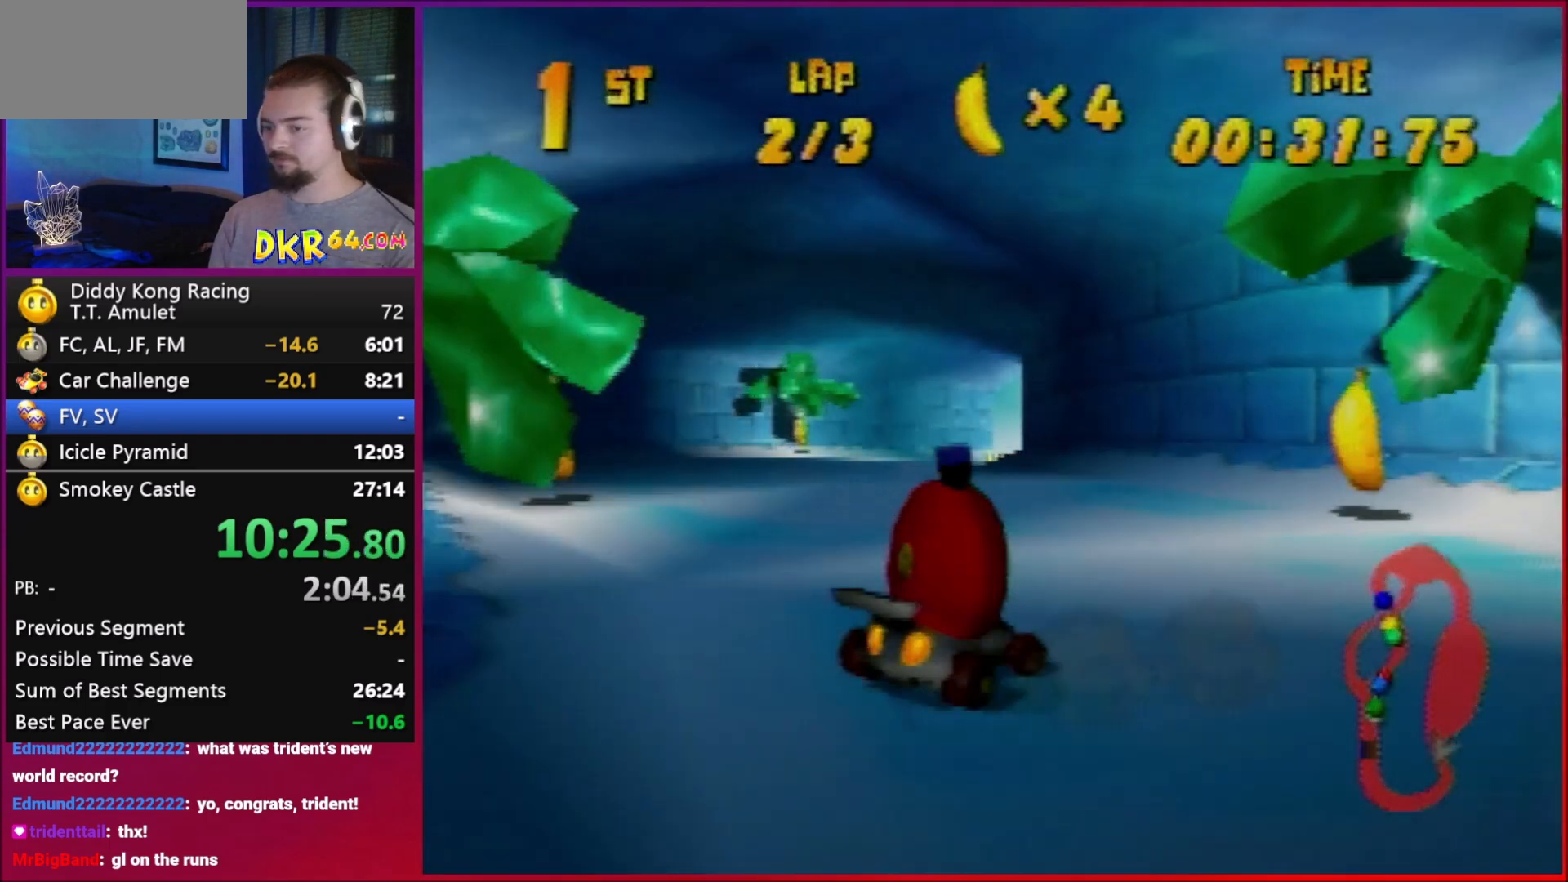
{"buttons": ["R1"], "left_stick": "center", "events": [[83, "R1", "down"], [117, "A", "up"], [183, "left_stick", "center"], [217, "A", "down"], [283, "A", "up"], [283, "left_stick", "left"], [450, "A", "down"], [450, "left_stick", "center"], [483, "A", "up"]]}
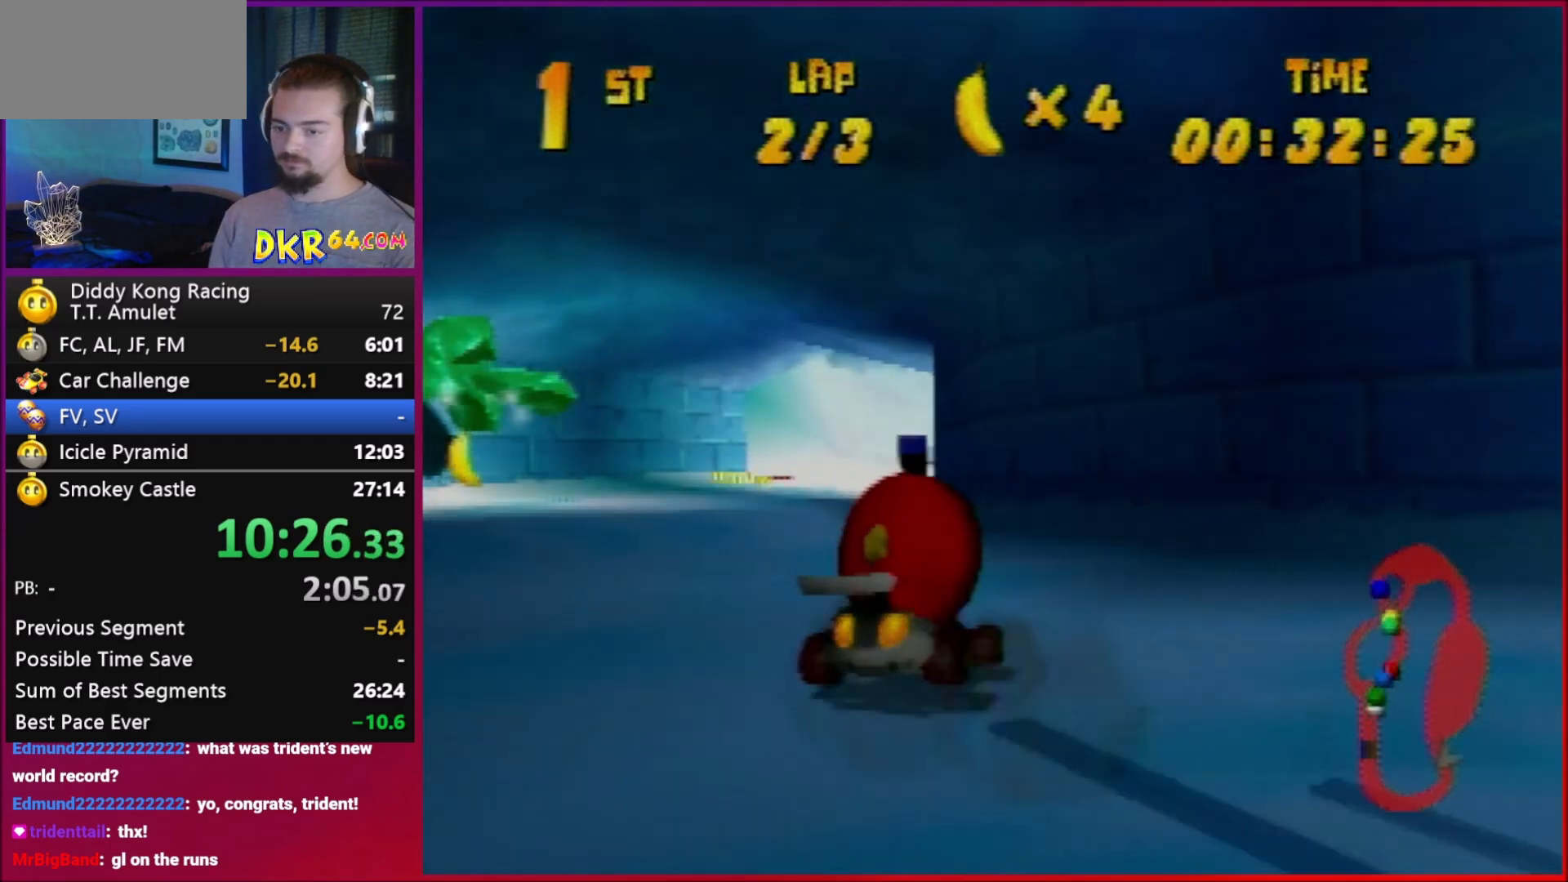
{"buttons": ["R1"], "left_stick": "center", "events": [[117, "A", "down"], [117, "left_stick", "left"], [183, "A", "up"], [183, "left_stick", "center"], [350, "A", "down"], [383, "A", "up"]]}
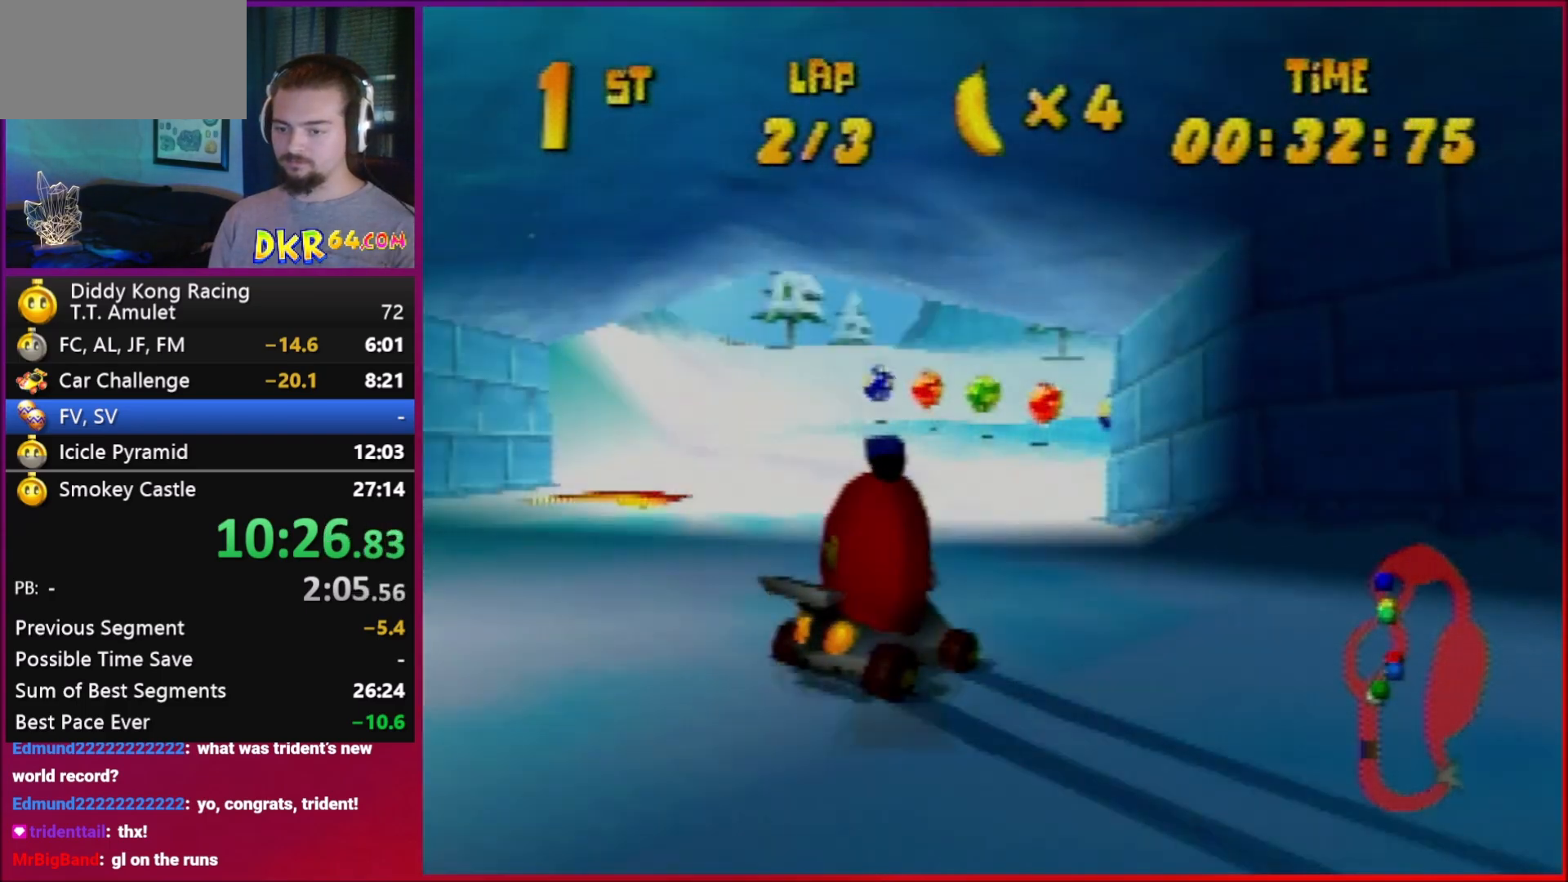
{"buttons": ["R1"], "left_stick": "right", "events": [[50, "A", "down"], [117, "A", "up"], [217, "A", "down"], [217, "left_stick", "right"], [283, "A", "up"]]}
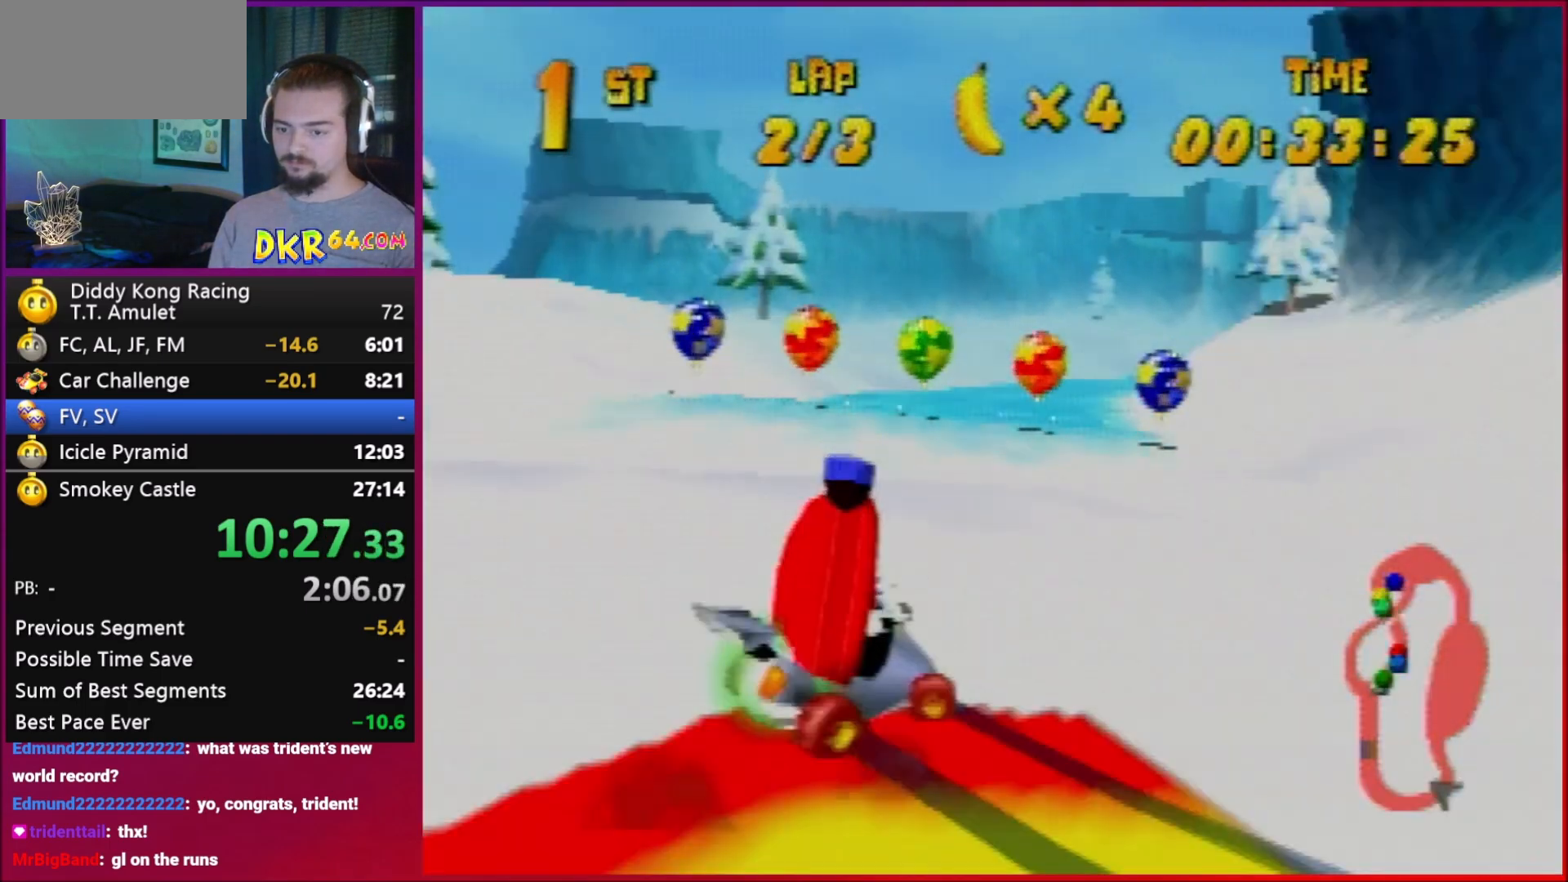
{"buttons": [], "left_stick": "right", "events": [[183, "B", "down"], [250, "B", "up"], [350, "R1", "up"]]}
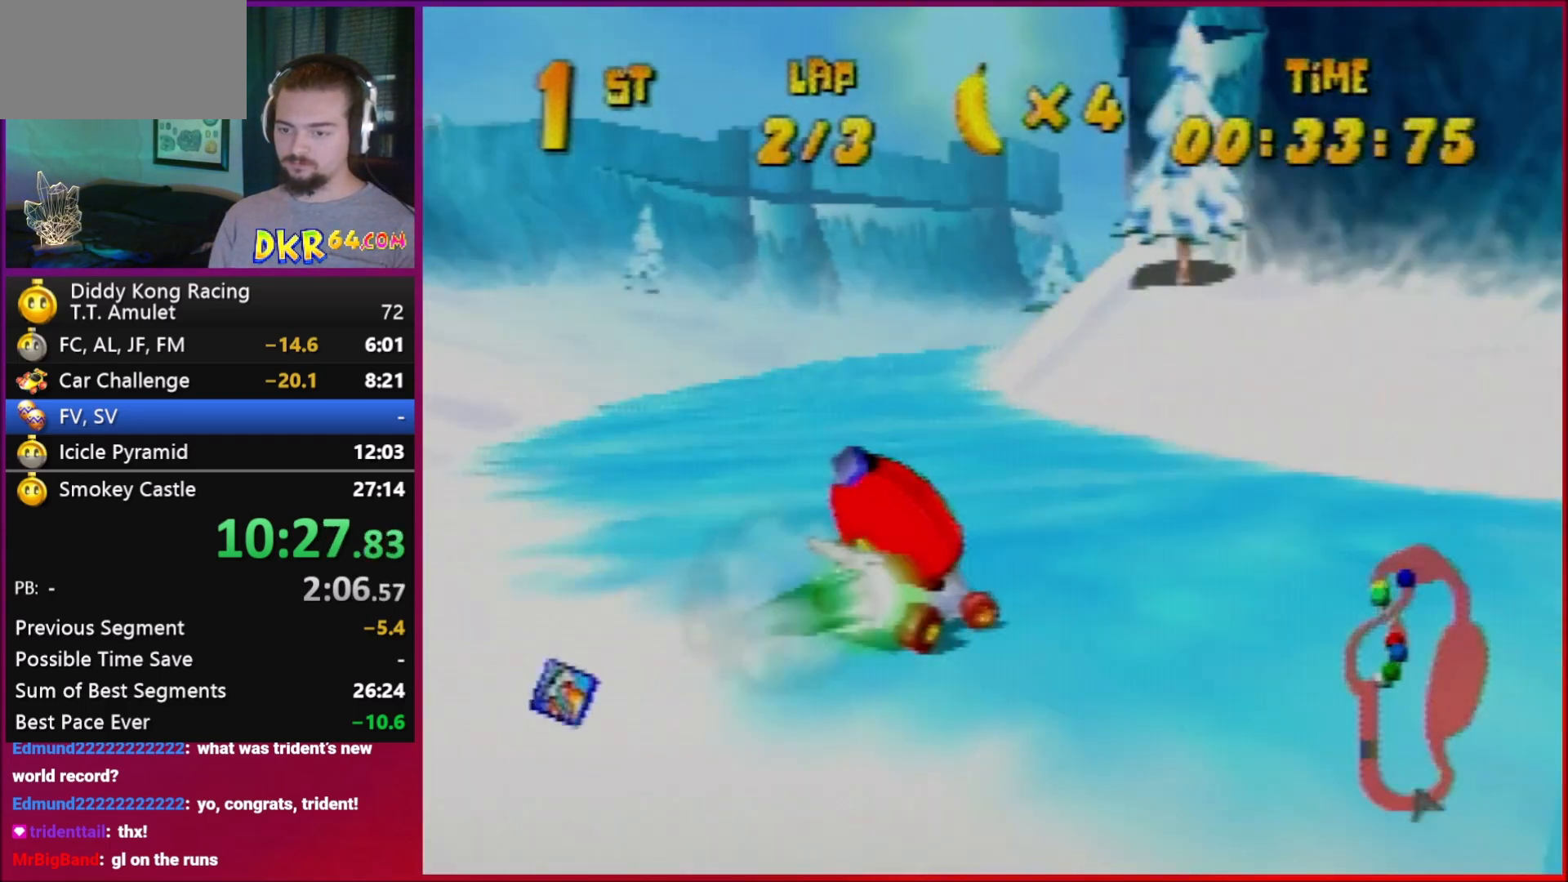
{"buttons": [], "left_stick": "down-right", "events": [[183, "B", "down"], [217, "B", "up"], [217, "left_stick", "down-right"]]}
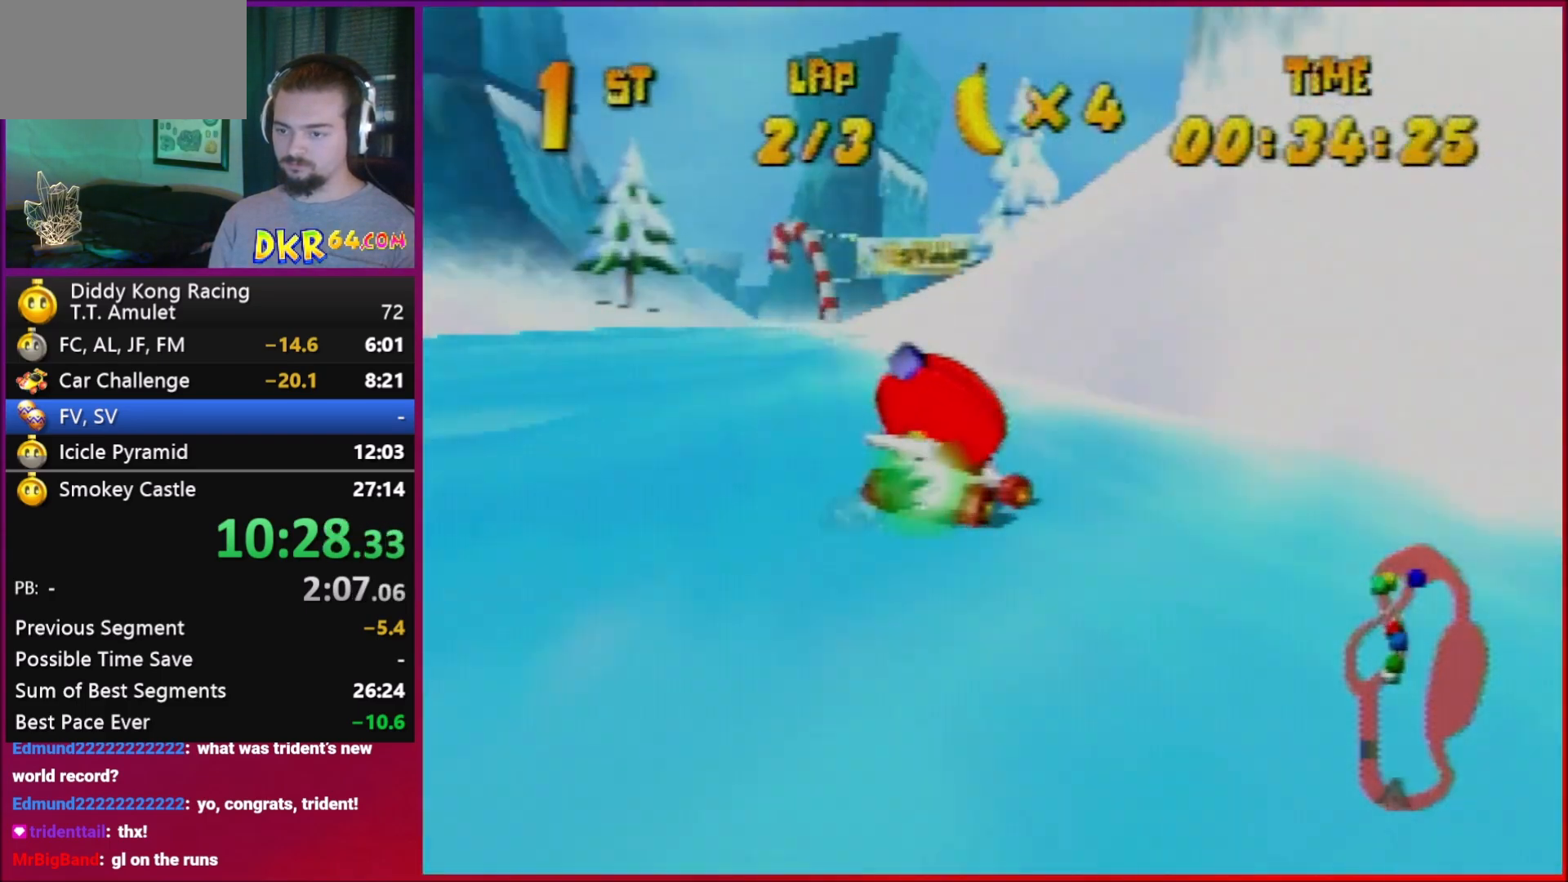
{"buttons": [], "left_stick": "up-left", "events": [[17, "R1", "down"], [117, "R1", "up"], [117, "left_stick", "center"], [183, "B", "down"], [250, "B", "up"], [383, "left_stick", "up-left"]]}
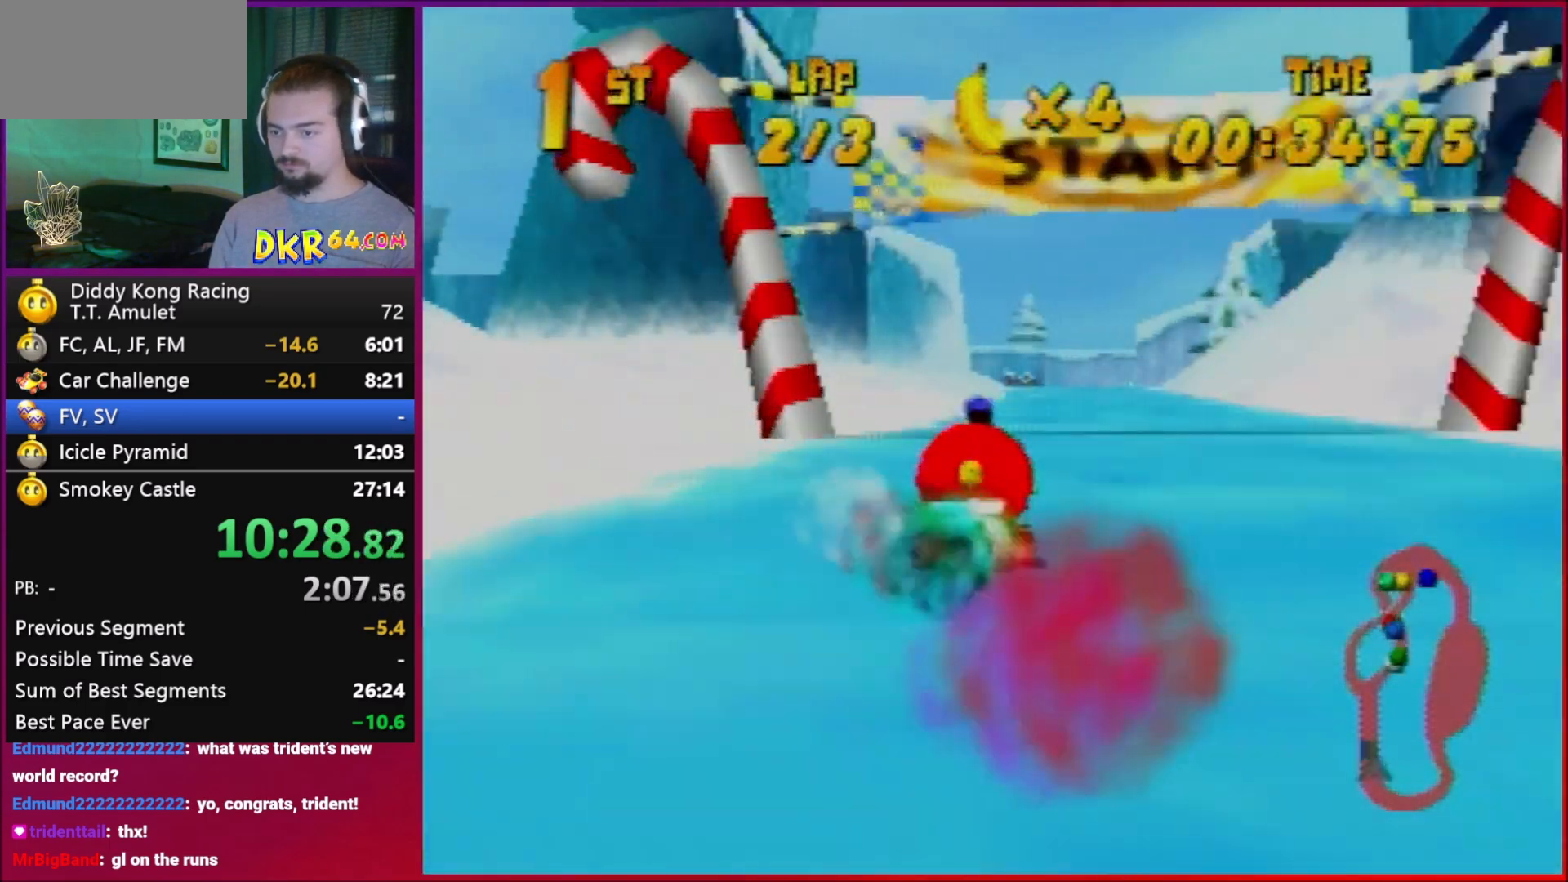
{"buttons": ["R1"], "left_stick": "right", "events": [[50, "A", "down"], [117, "A", "up"], [117, "R1", "down"], [250, "left_stick", "up-right"], [317, "left_stick", "right"]]}
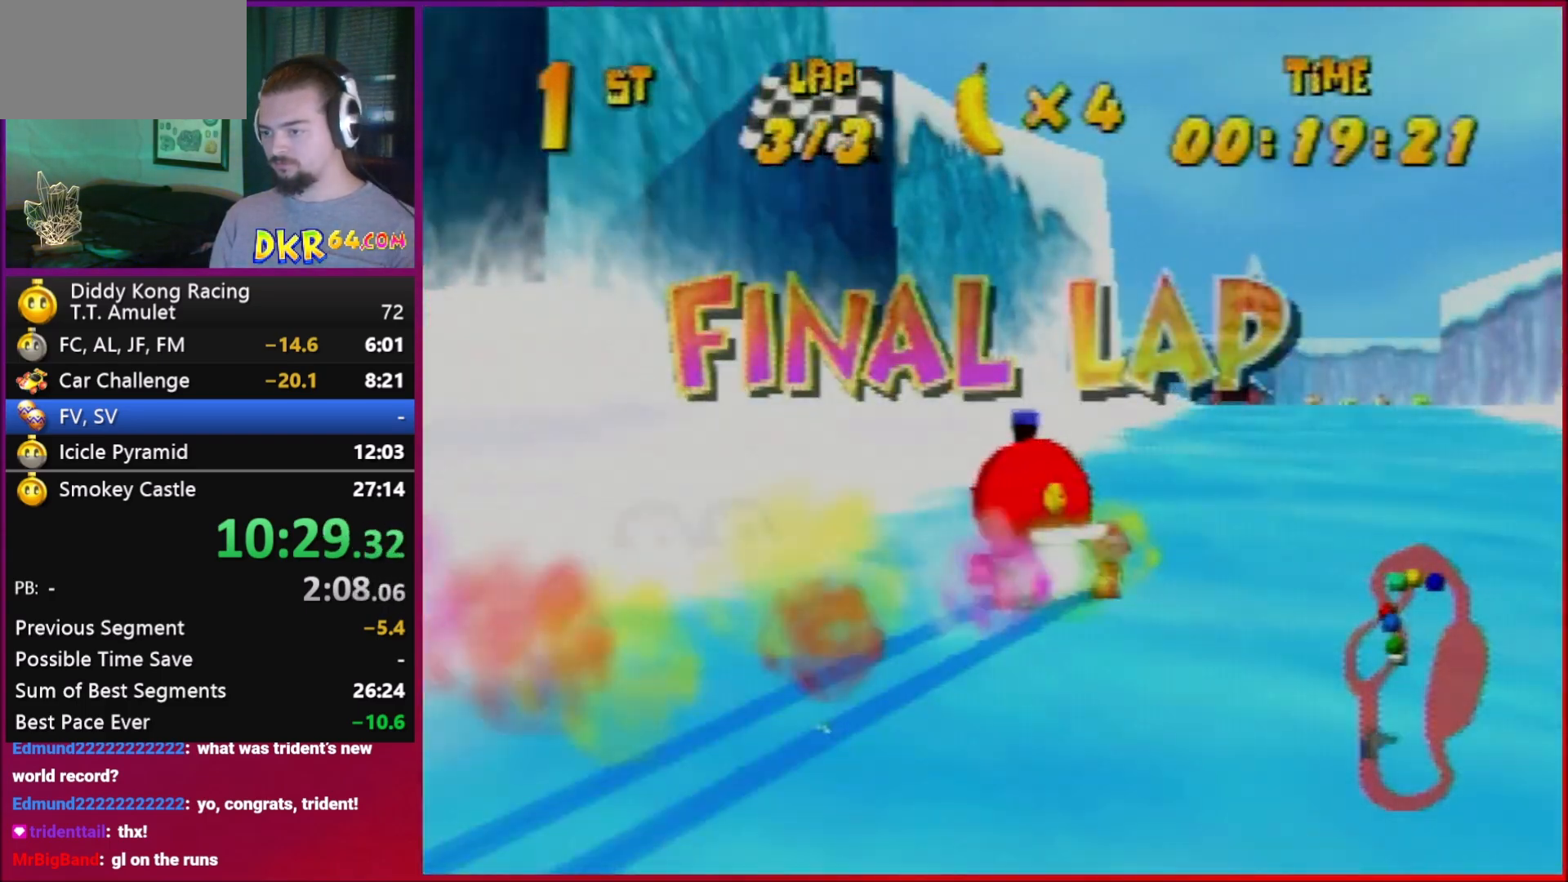
{"buttons": ["A"], "left_stick": "right", "events": [[17, "A", "down"], [50, "A", "up"], [150, "left_stick", "center"], [250, "R1", "up"], [350, "A", "down"], [350, "left_stick", "right"]]}